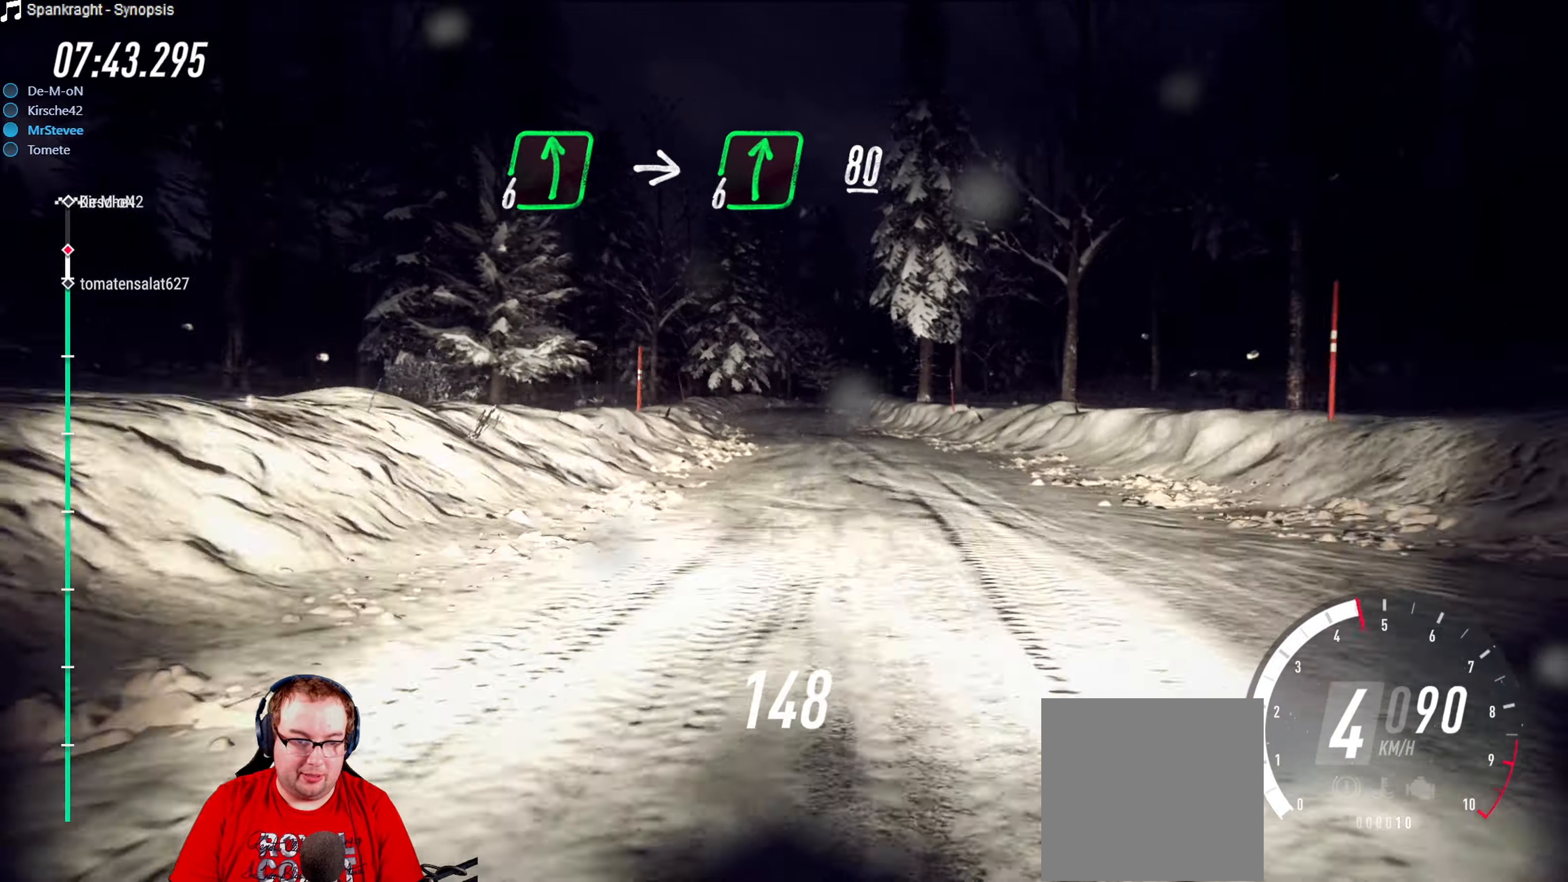
Gameplay with a controller (Xbox layout); each line is a JSON object with the inputs held at the frame after it. "events" lists button and stick changes between this image and that frame as [ms after this image, input, new state], when the widget could be followed in between. Not read: L3 R3.
{"buttons": [], "left_stick": "right", "right_stick": "center", "events": [[83, "left_stick", "center"], [283, "left_stick", "right"]]}
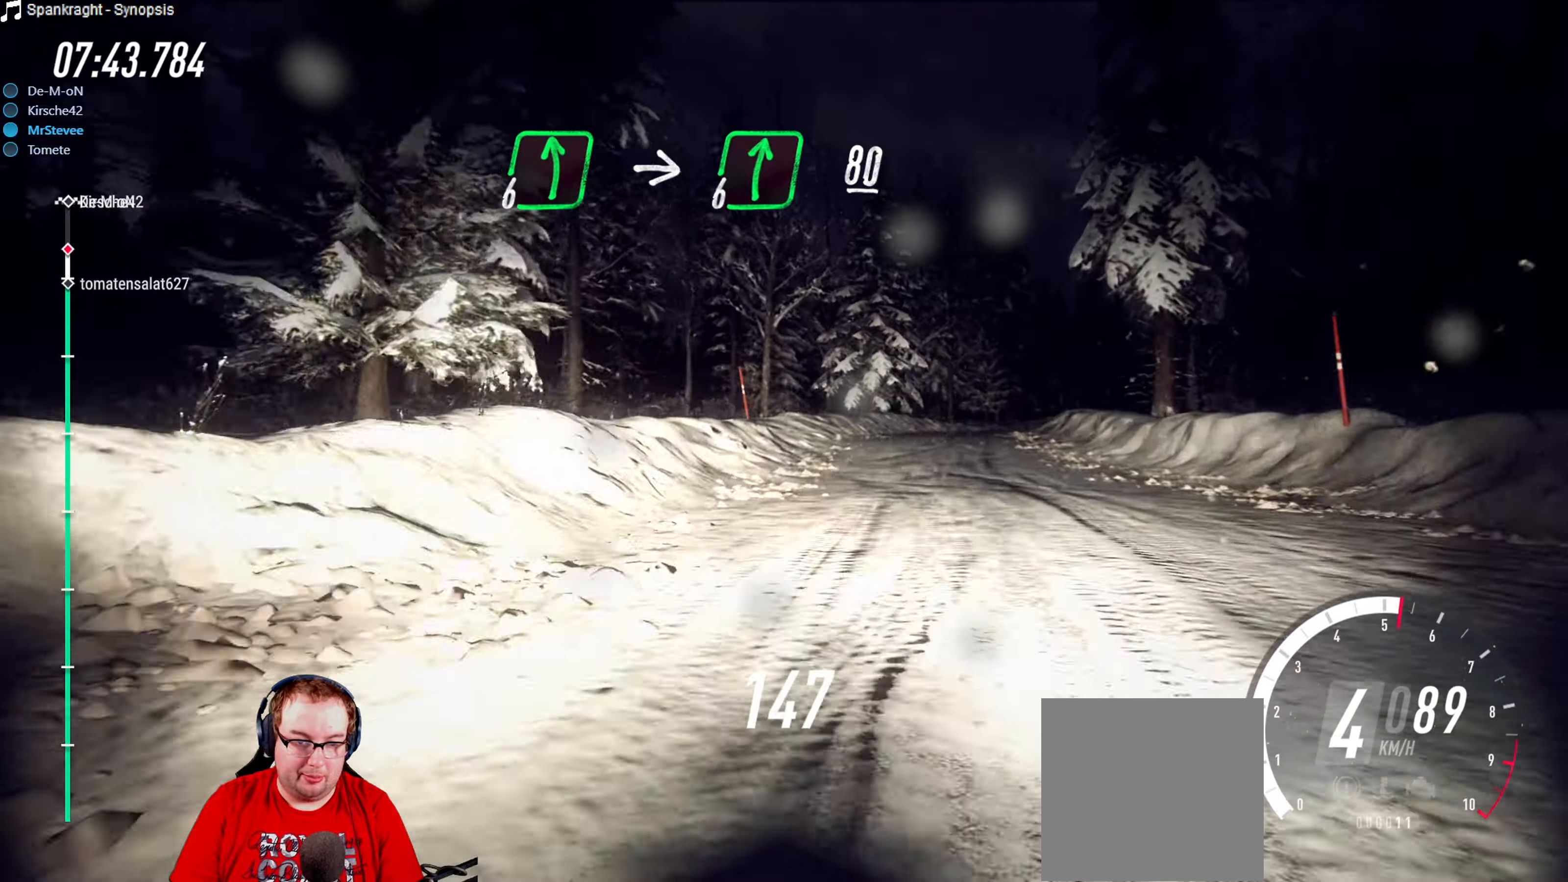
{"buttons": ["R2"], "left_stick": "right", "right_stick": "center", "events": [[67, "R2", "down"], [83, "left_stick", "center"], [300, "left_stick", "down-left"], [400, "left_stick", "center"], [500, "left_stick", "right"]]}
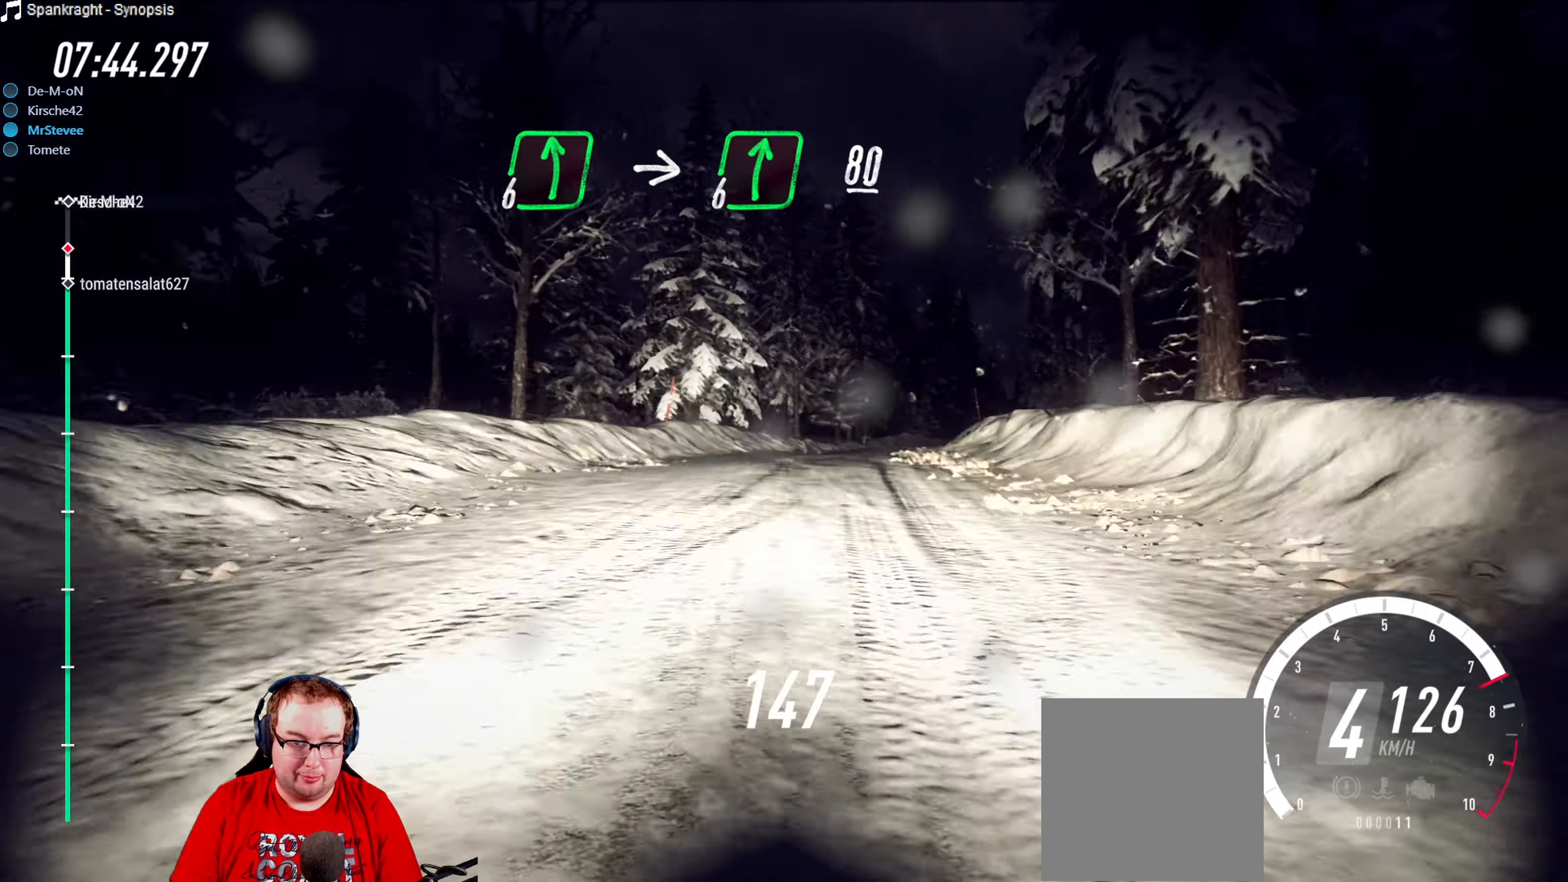
{"buttons": [], "left_stick": "center", "right_stick": "center", "events": [[50, "R2", "up"], [417, "left_stick", "center"]]}
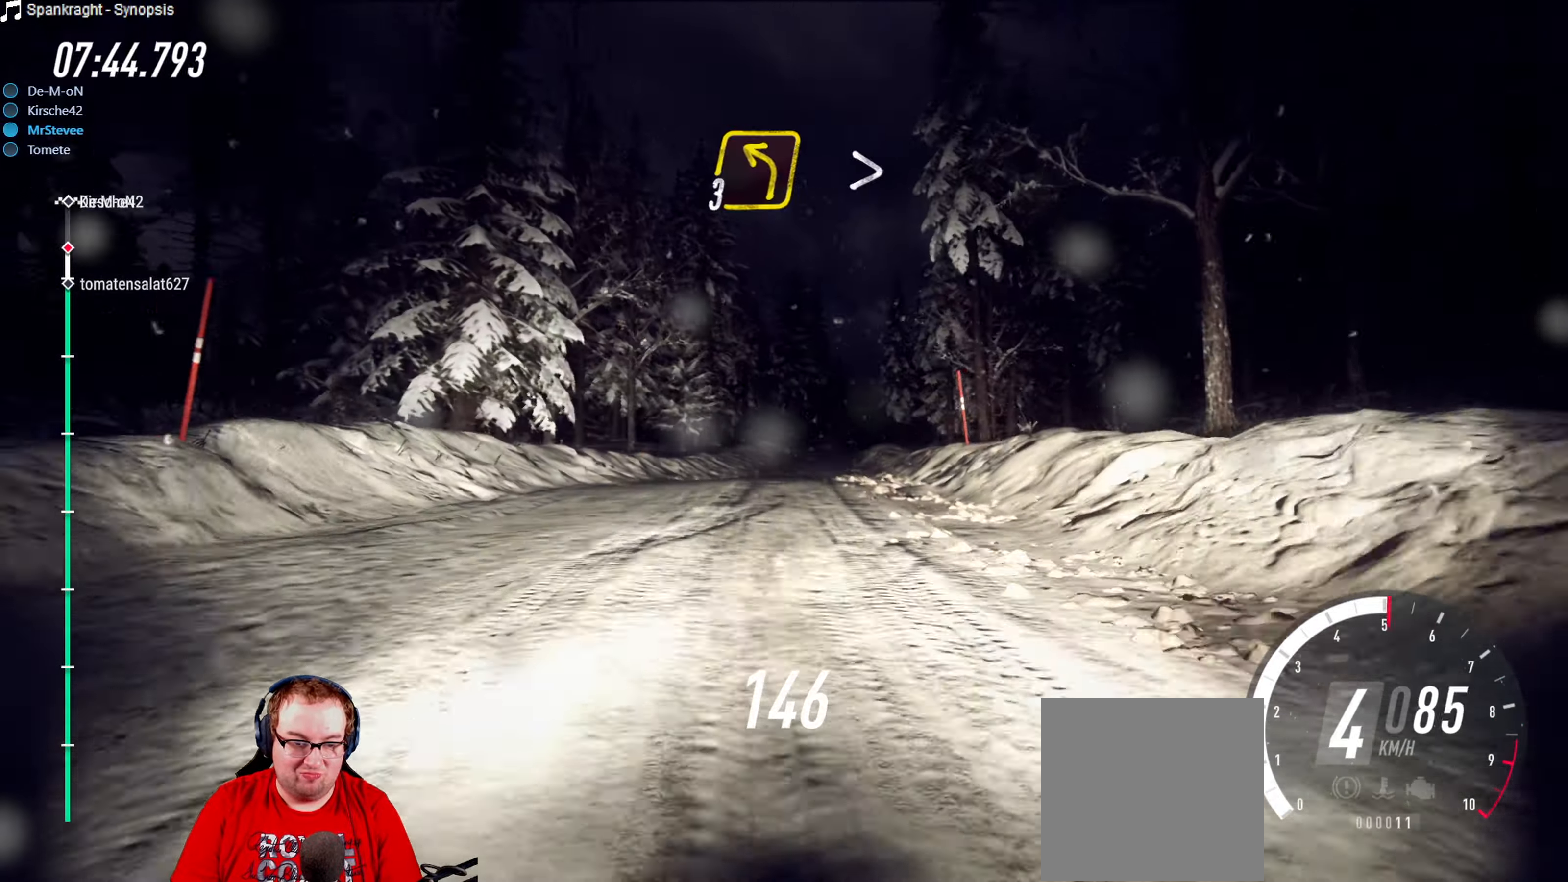
{"buttons": ["R2"], "left_stick": "center", "right_stick": "center", "events": [[100, "R2", "down"], [133, "left_stick", "down-left"], [233, "left_stick", "center"]]}
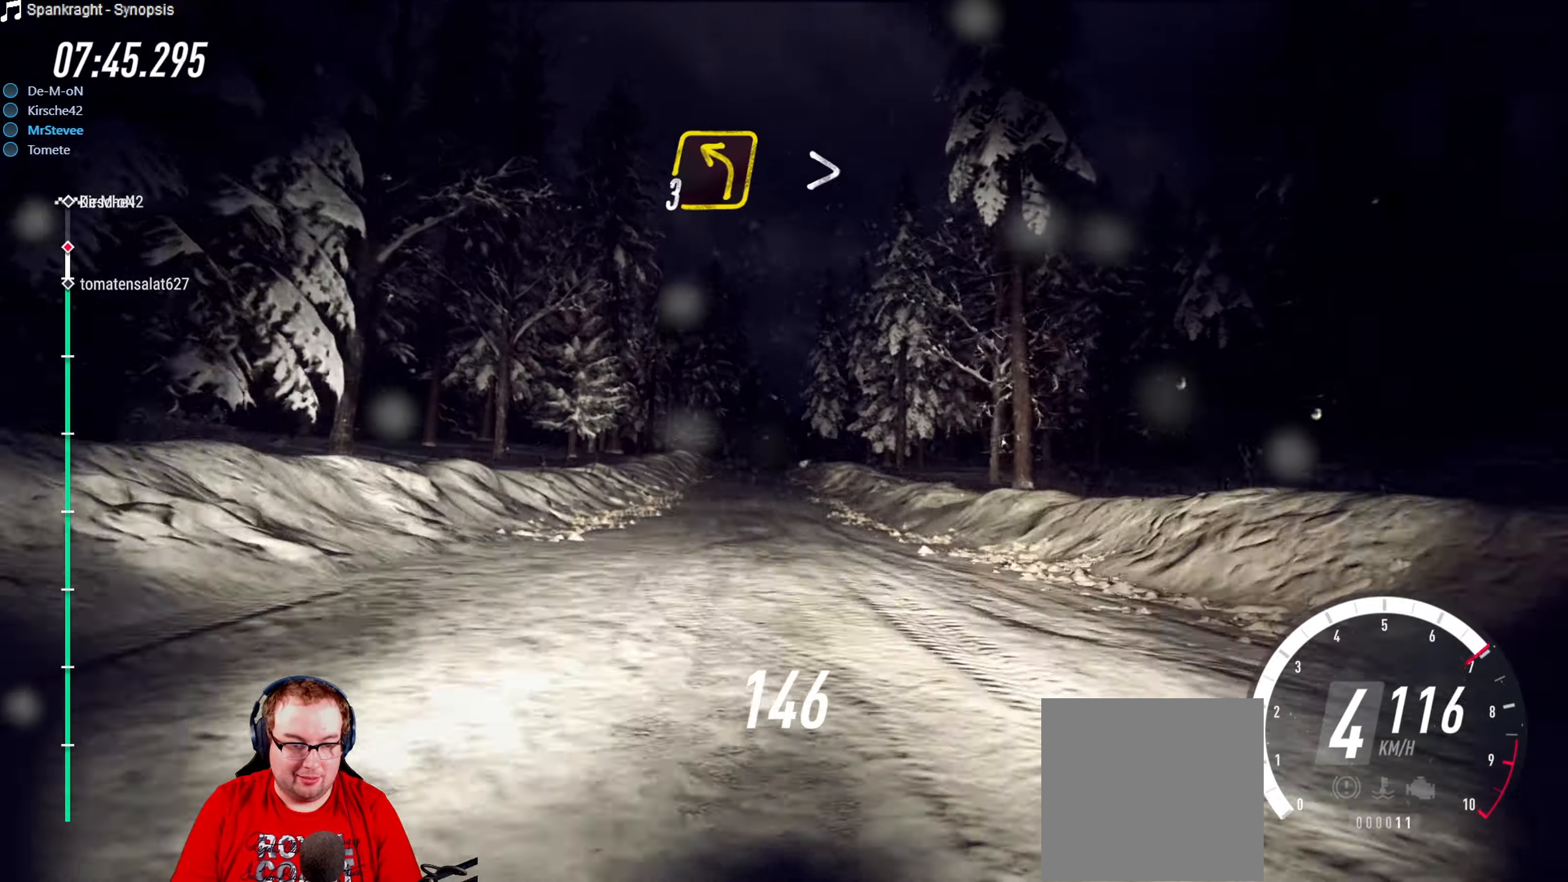
{"buttons": ["R2"], "left_stick": "center", "right_stick": "center", "events": [[100, "left_stick", "right"], [400, "left_stick", "center"]]}
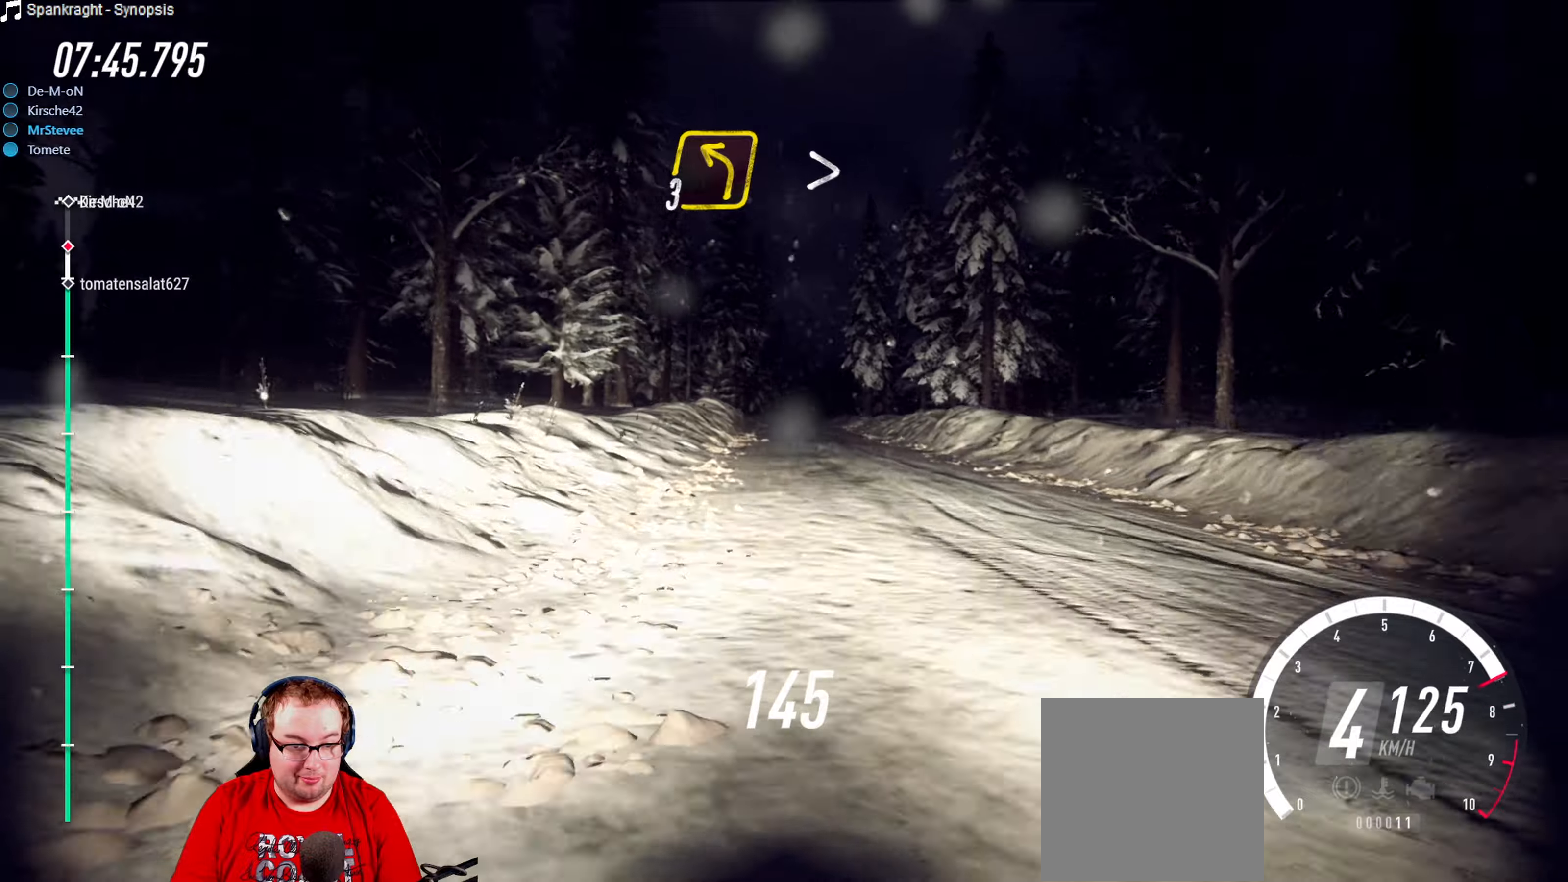
{"buttons": ["R2"], "left_stick": "center", "right_stick": "center", "events": [[50, "left_stick", "right"], [150, "left_stick", "center"], [300, "left_stick", "down-left"], [434, "left_stick", "center"]]}
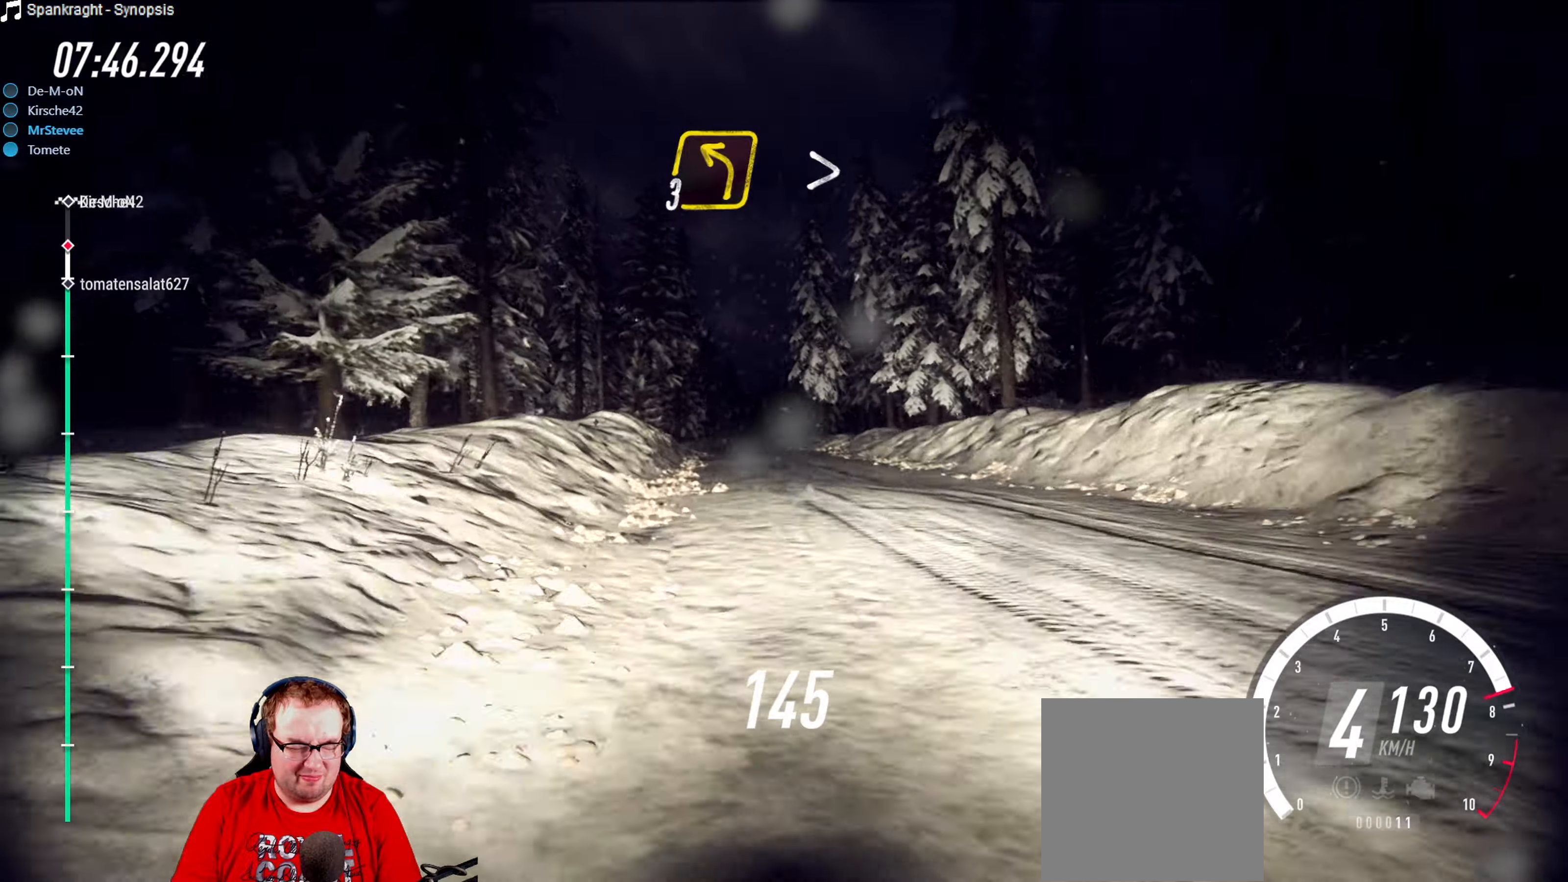
{"buttons": ["R2"], "left_stick": "right", "right_stick": "center", "events": [[500, "left_stick", "right"]]}
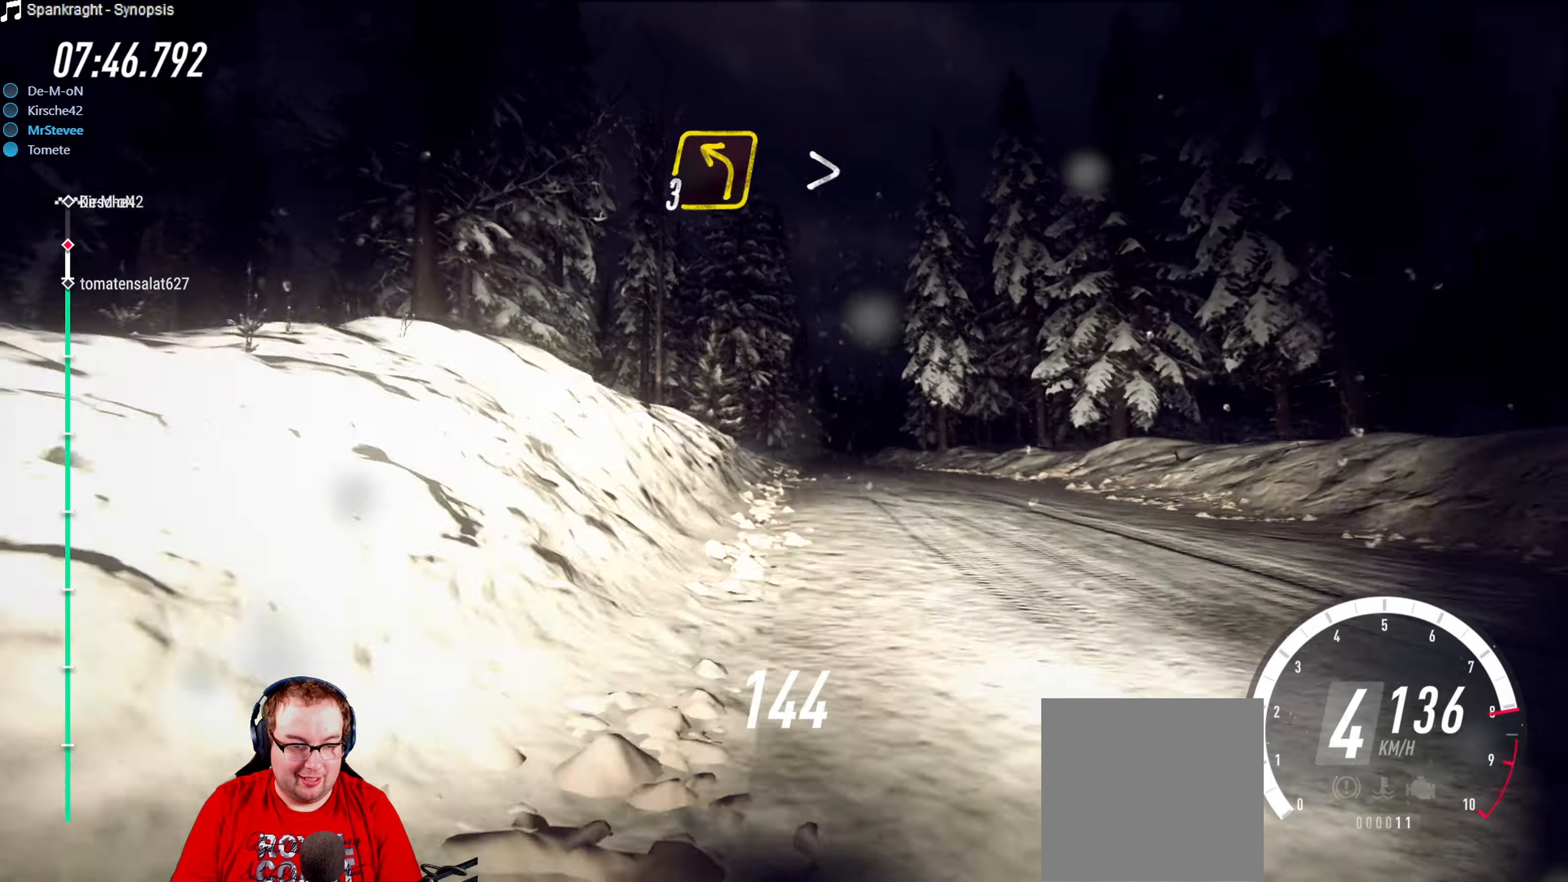
{"buttons": ["R2"], "left_stick": "center", "right_stick": "center", "events": [[184, "R2", "up"], [267, "left_stick", "center"], [417, "left_stick", "down-left"], [467, "R2", "down"], [467, "left_stick", "center"]]}
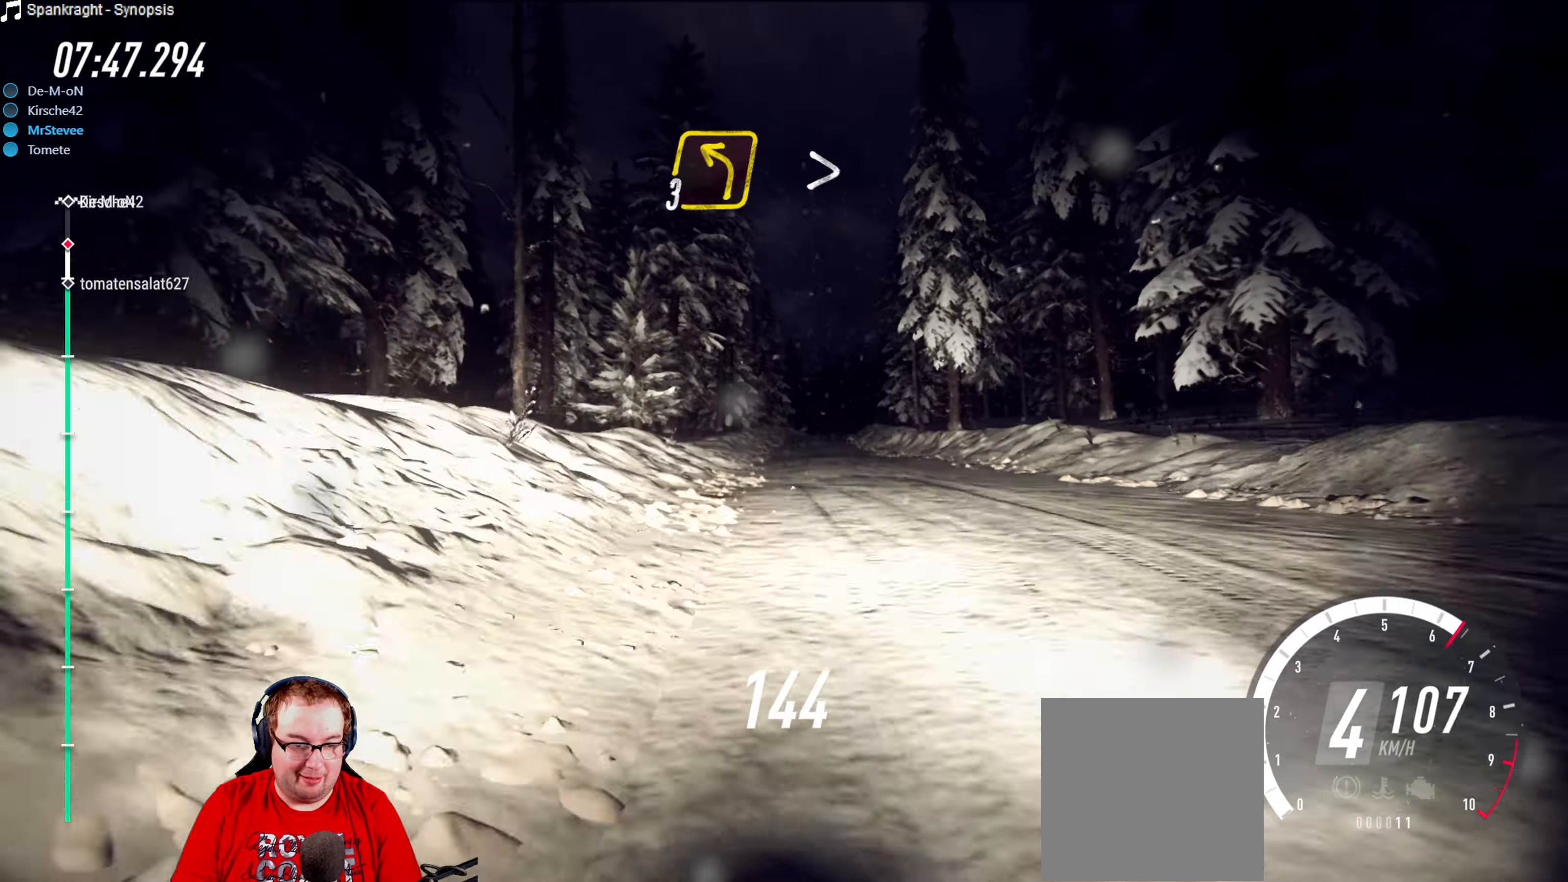
{"buttons": ["R2"], "left_stick": "center", "right_stick": "center", "events": [[134, "left_stick", "right"], [250, "left_stick", "center"]]}
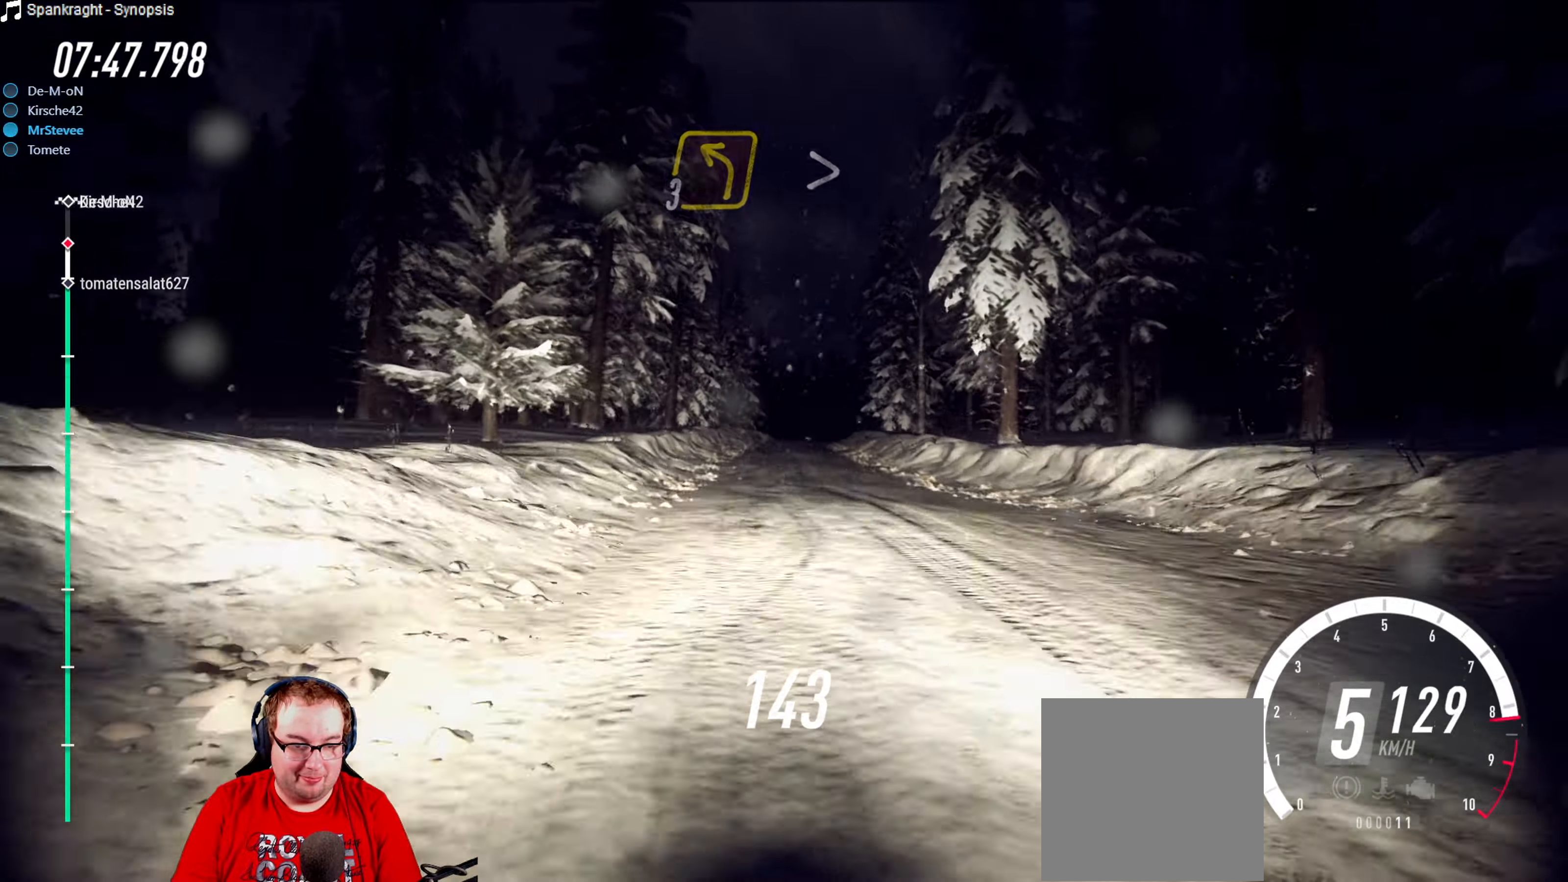
{"buttons": ["R2"], "left_stick": "center", "right_stick": "center", "events": [[117, "left_stick", "right"], [350, "left_stick", "center"]]}
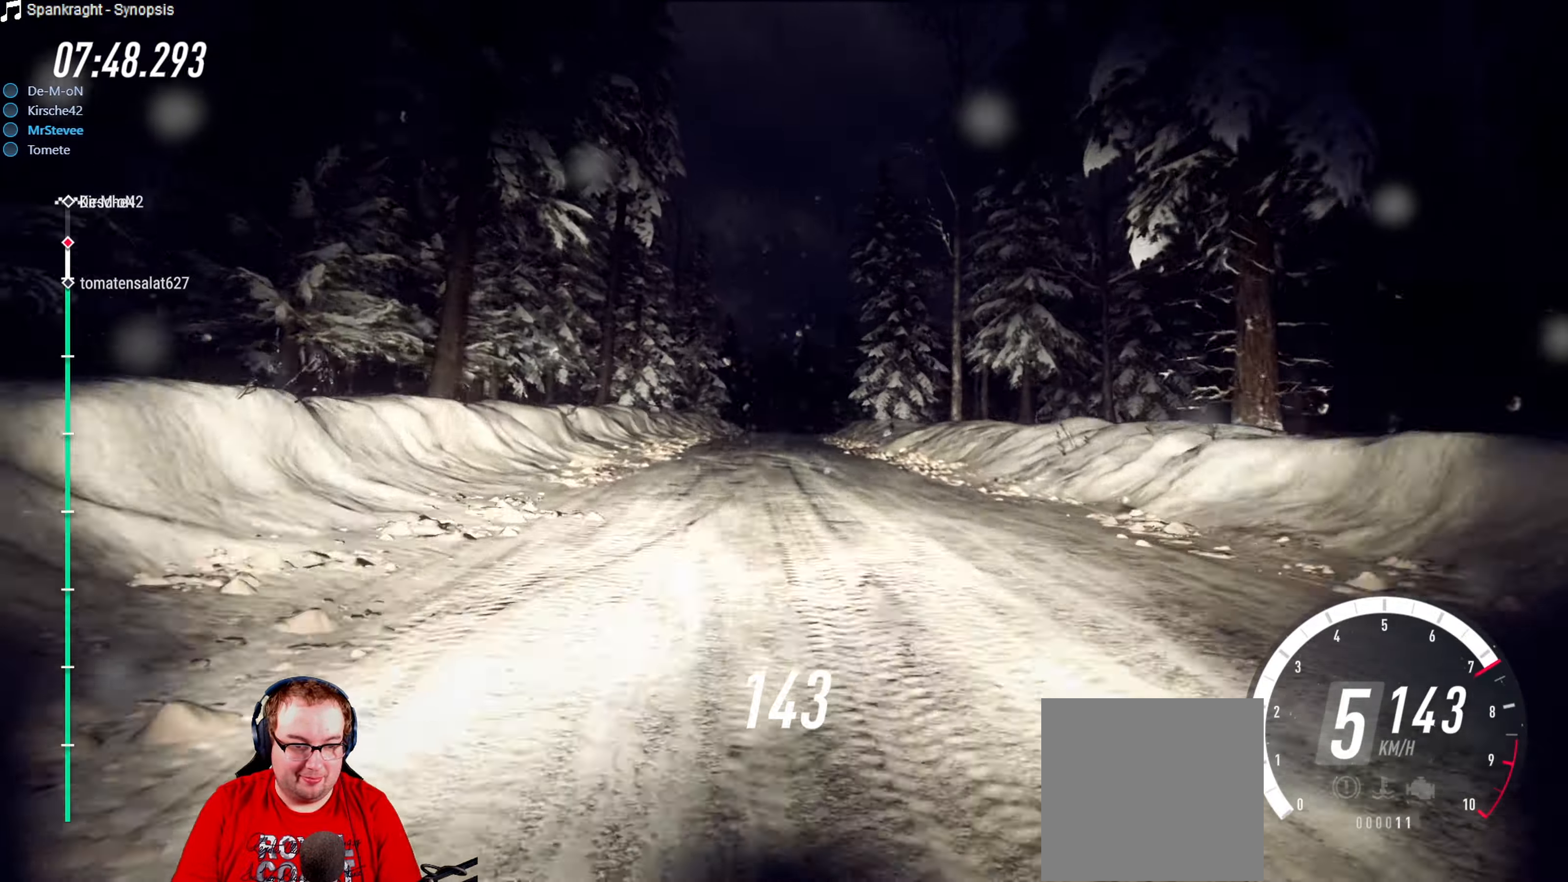
{"buttons": ["R2"], "left_stick": "right", "right_stick": "center", "events": [[117, "left_stick", "down-left"], [217, "left_stick", "center"], [484, "left_stick", "right"]]}
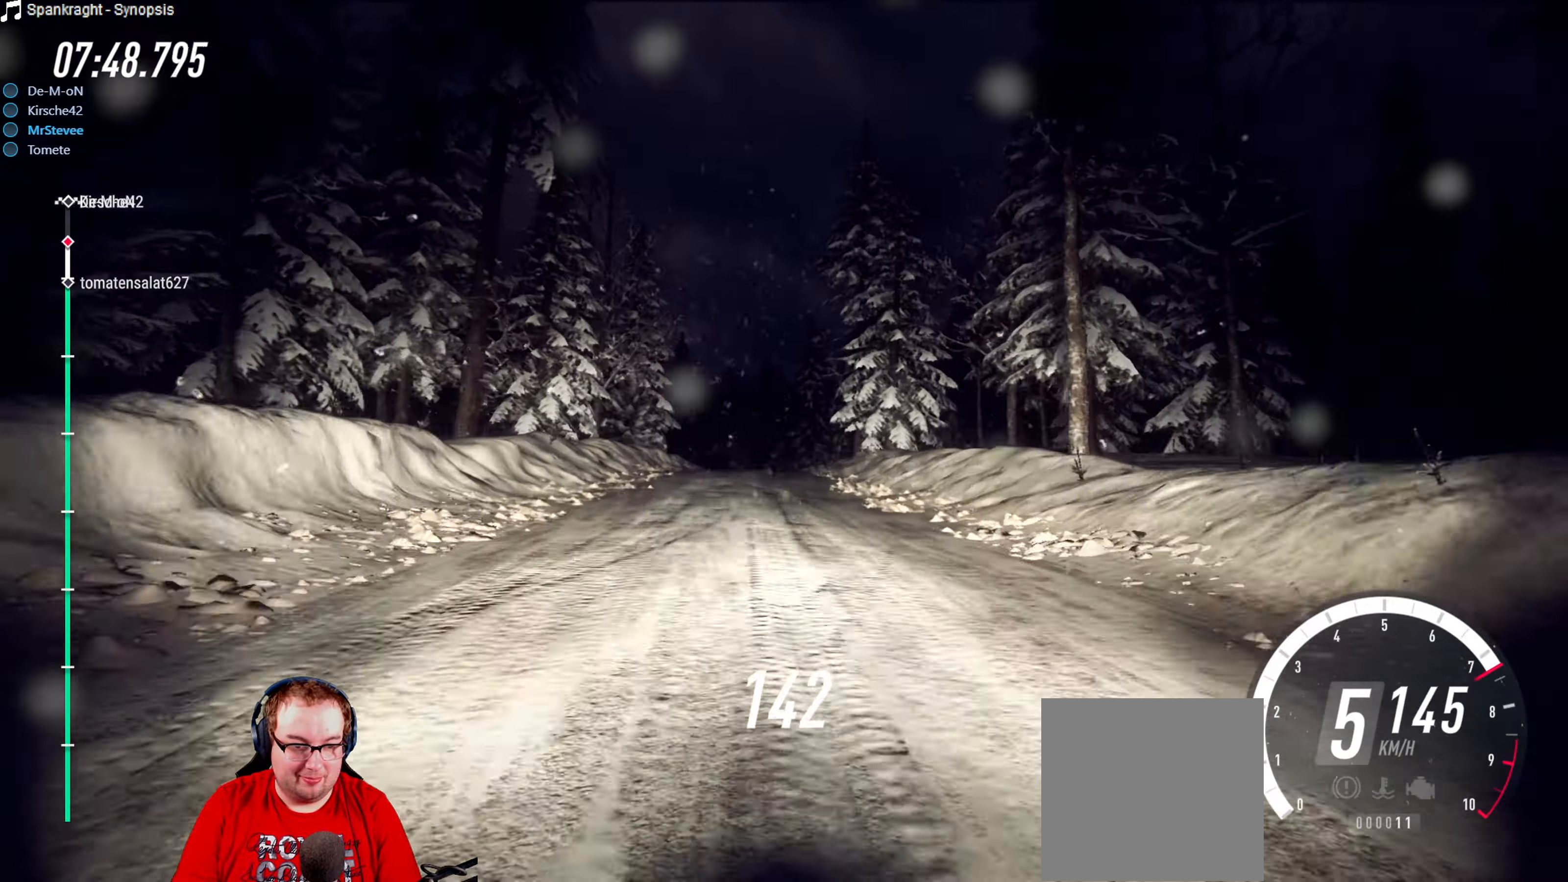
{"buttons": ["R2"], "left_stick": "center", "right_stick": "center", "events": [[100, "left_stick", "center"], [350, "left_stick", "down-left"], [484, "left_stick", "center"]]}
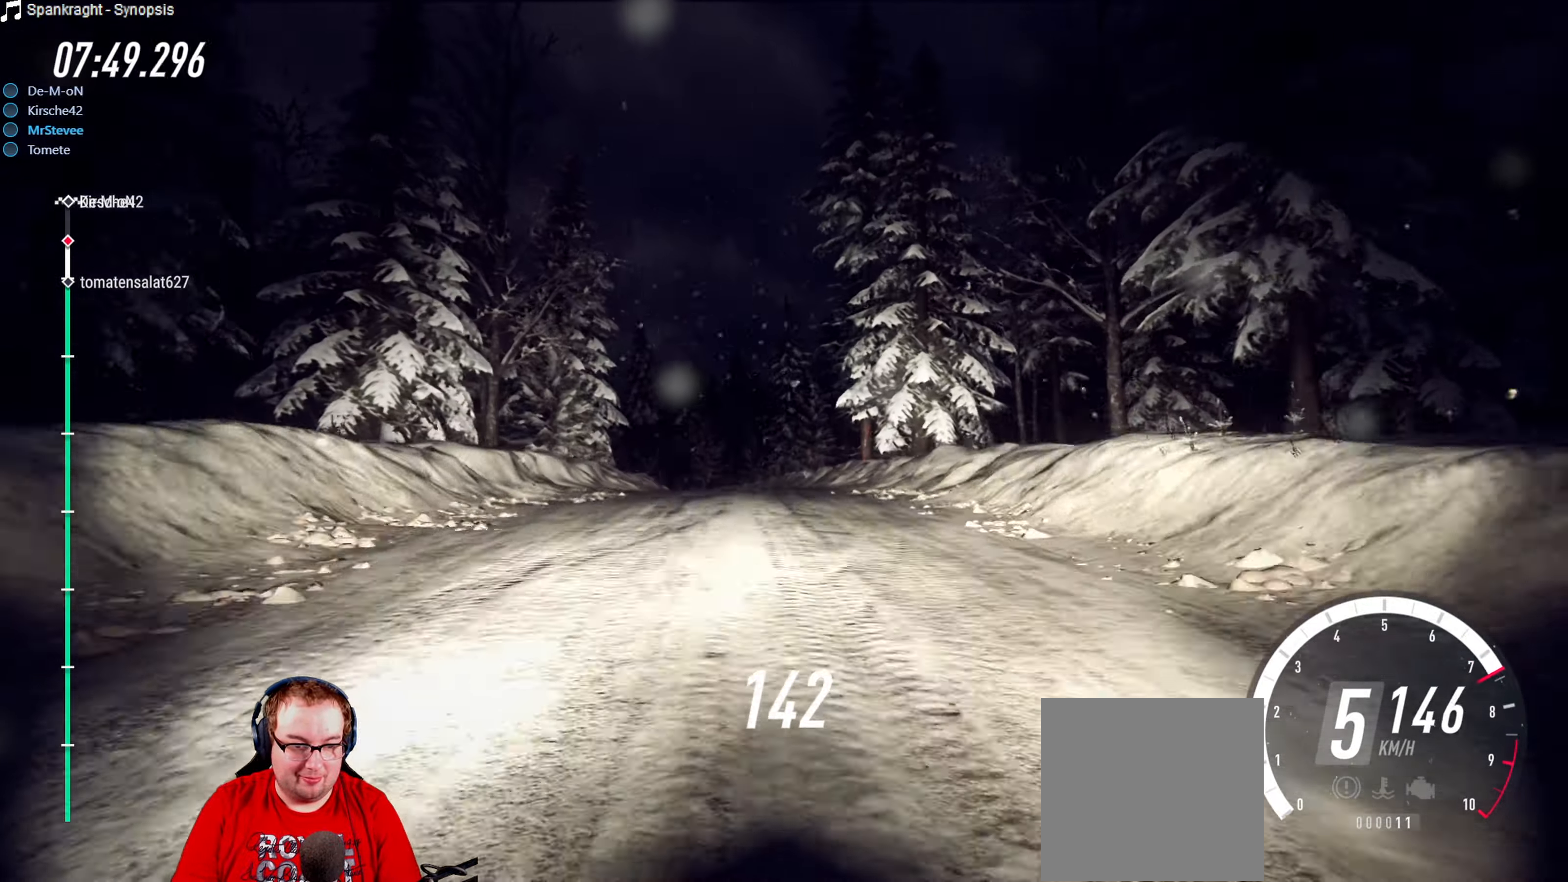
{"buttons": [], "left_stick": "down-left", "right_stick": "center", "events": [[50, "left_stick", "down-left"], [150, "R2", "up"], [234, "left_stick", "center"], [400, "left_stick", "down-left"]]}
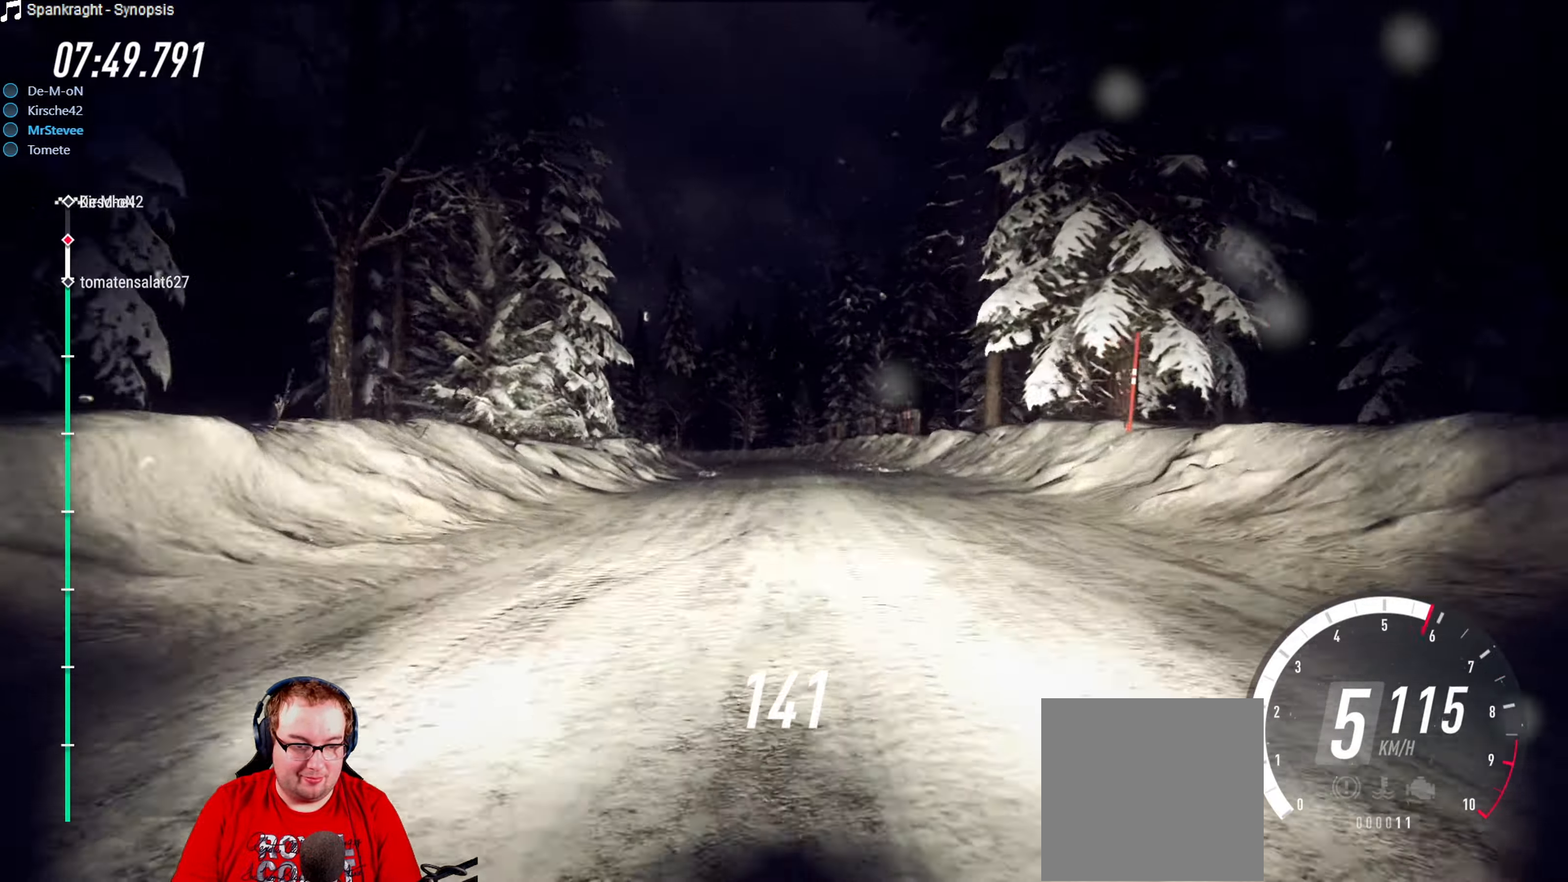
{"buttons": ["L2"], "left_stick": "down-left", "right_stick": "center", "events": [[67, "left_stick", "center"], [167, "R2", "down"], [367, "R2", "up"], [417, "left_stick", "down-left"], [450, "L2", "down"]]}
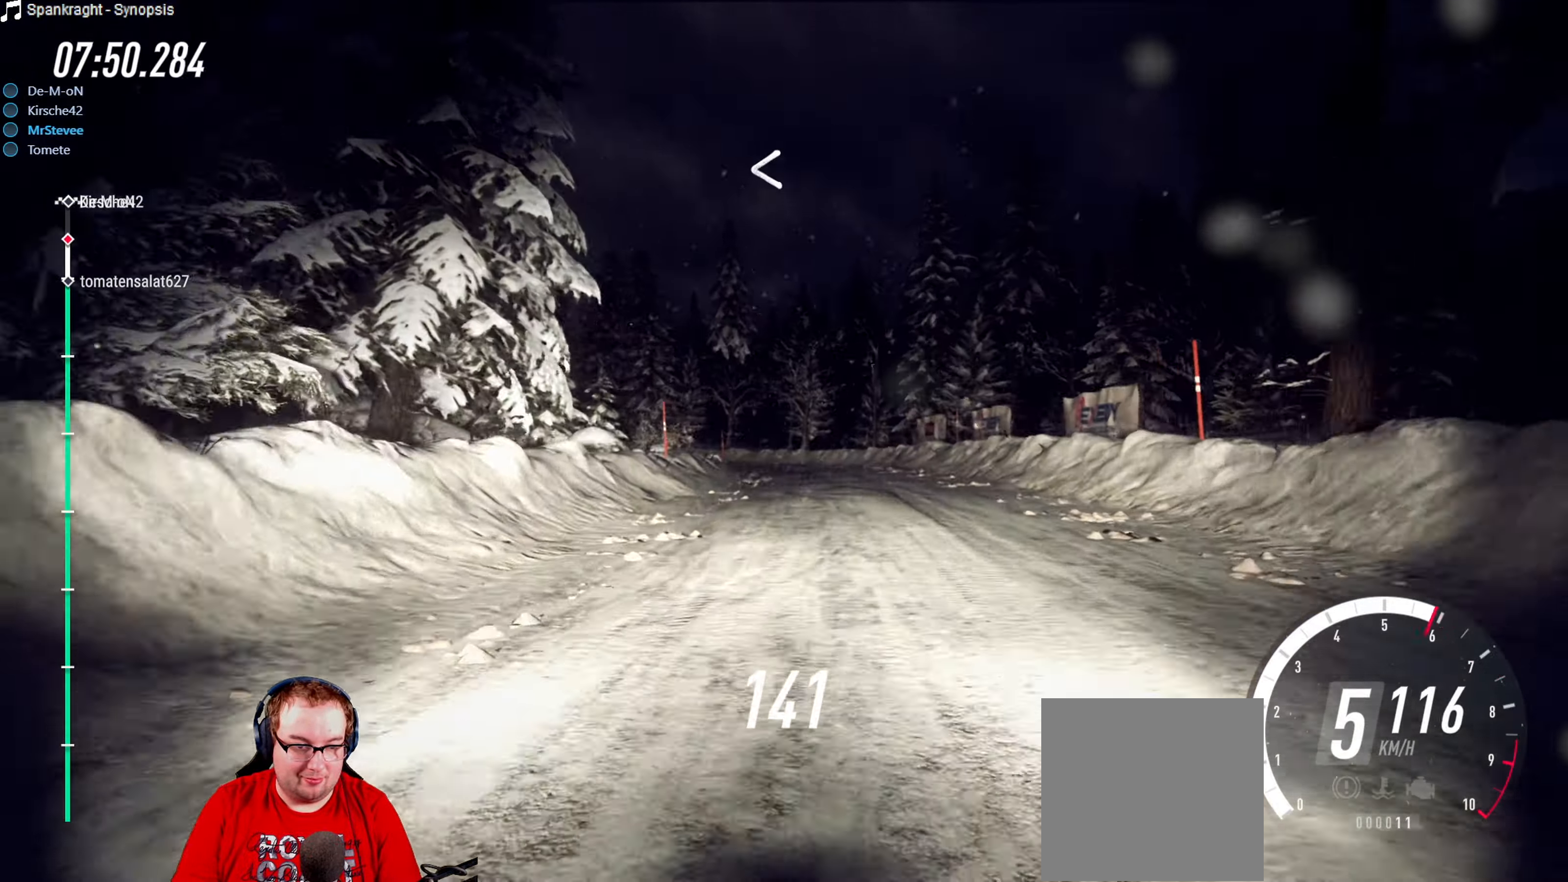
{"buttons": [], "left_stick": "down-left", "right_stick": "center", "events": [[84, "L2", "up"], [84, "left_stick", "center"], [234, "left_stick", "right"], [384, "left_stick", "center"], [500, "left_stick", "down-left"]]}
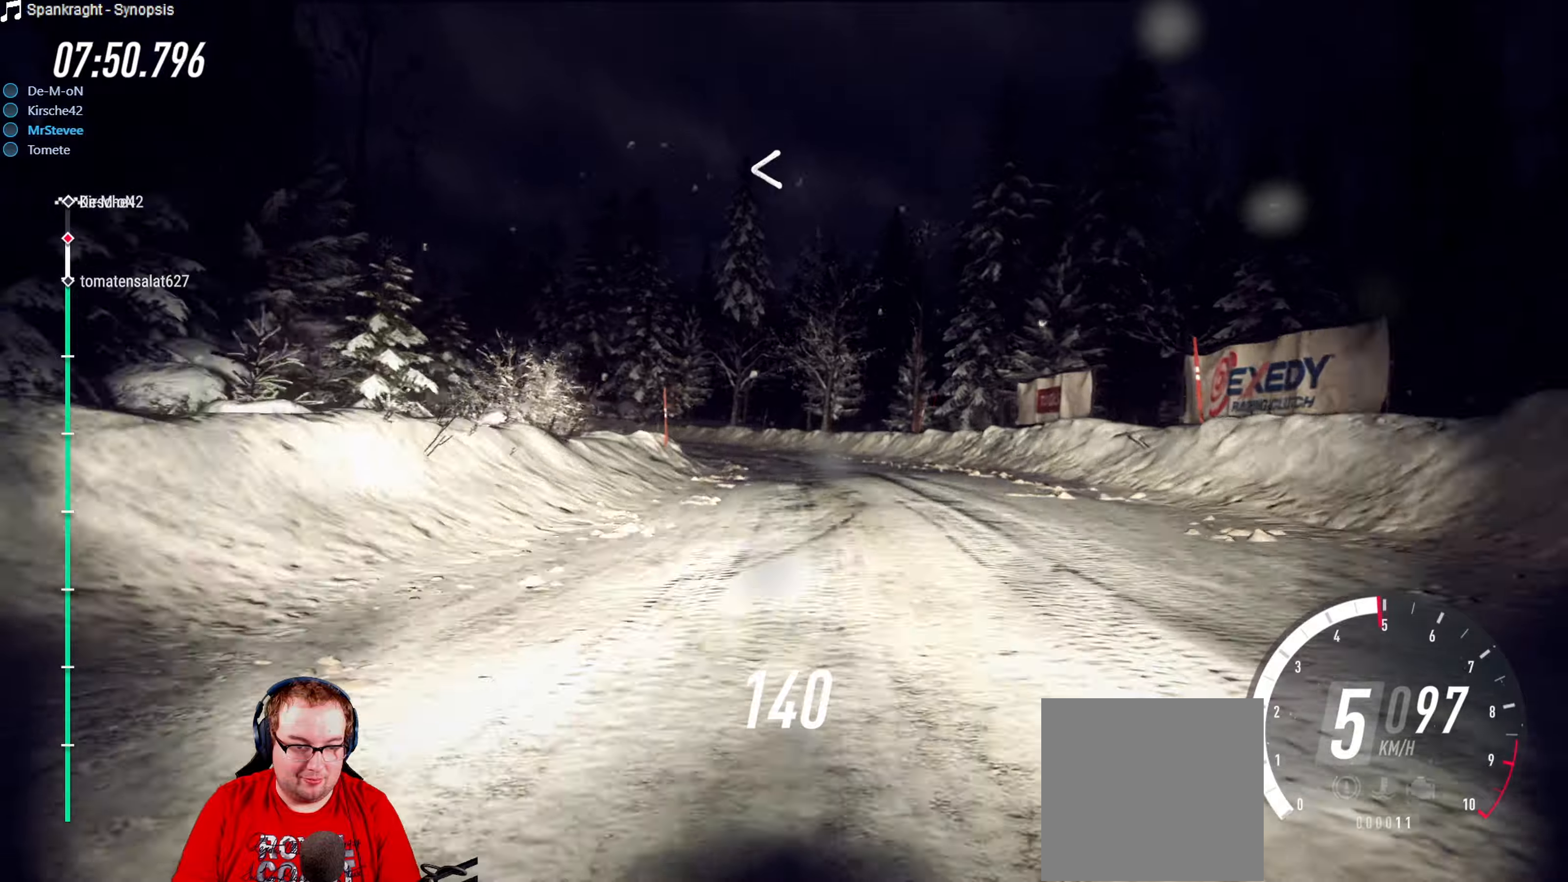
{"buttons": [], "left_stick": "down-left", "right_stick": "center", "events": [[183, "L2", "down"], [383, "L2", "up"]]}
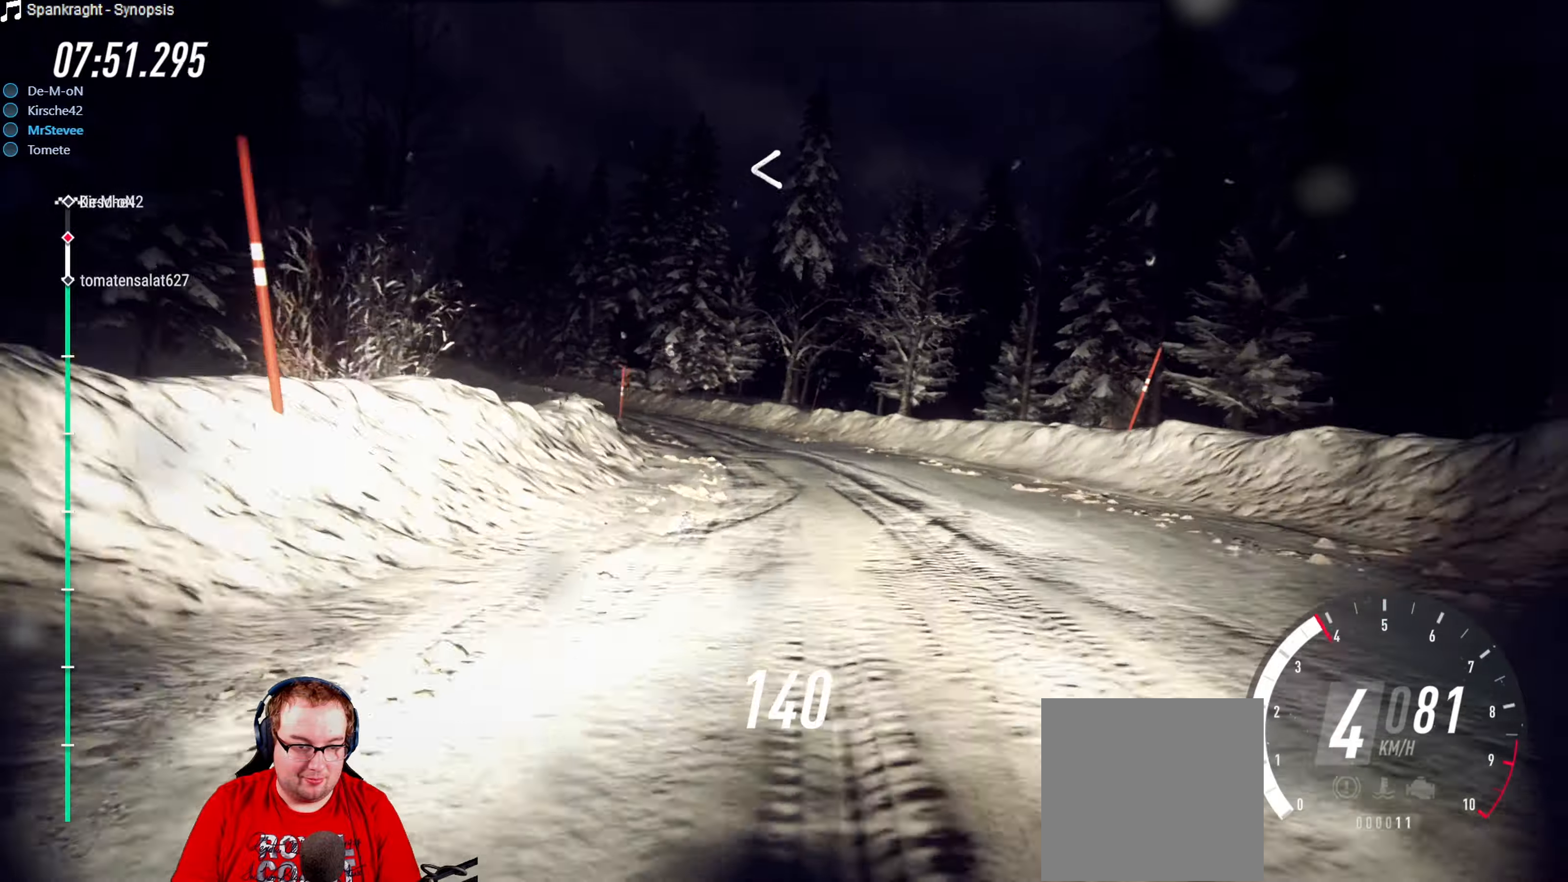
{"buttons": [], "left_stick": "down-left", "right_stick": "center", "events": [[66, "R2", "down"], [83, "left_stick", "center"], [400, "R2", "up"], [400, "left_stick", "down-left"]]}
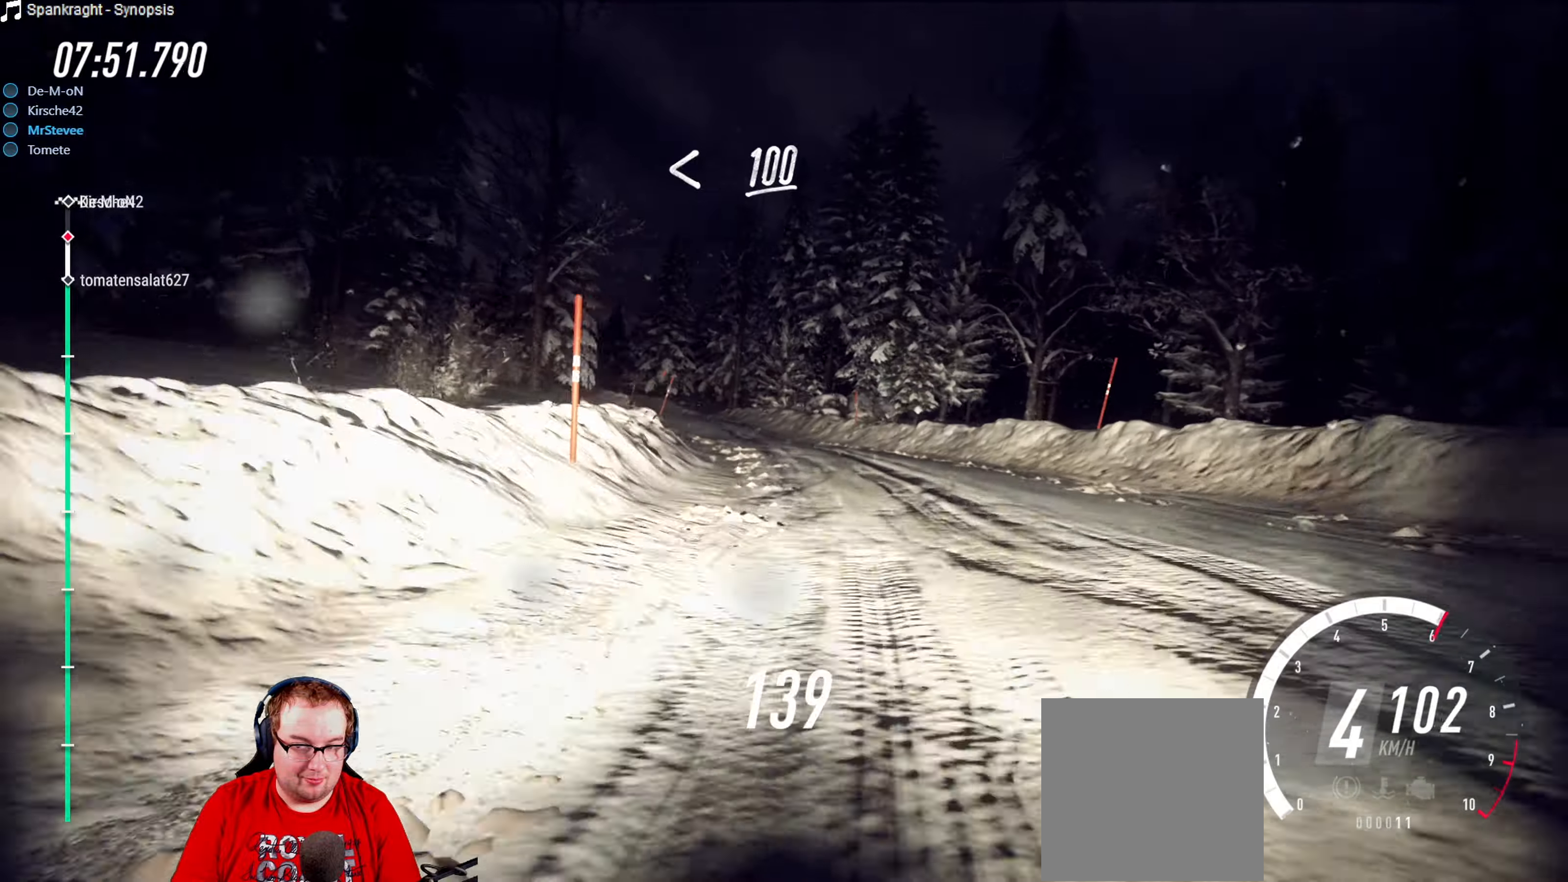
{"buttons": ["R2"], "left_stick": "center", "right_stick": "center", "events": [[383, "R2", "down"], [500, "left_stick", "center"]]}
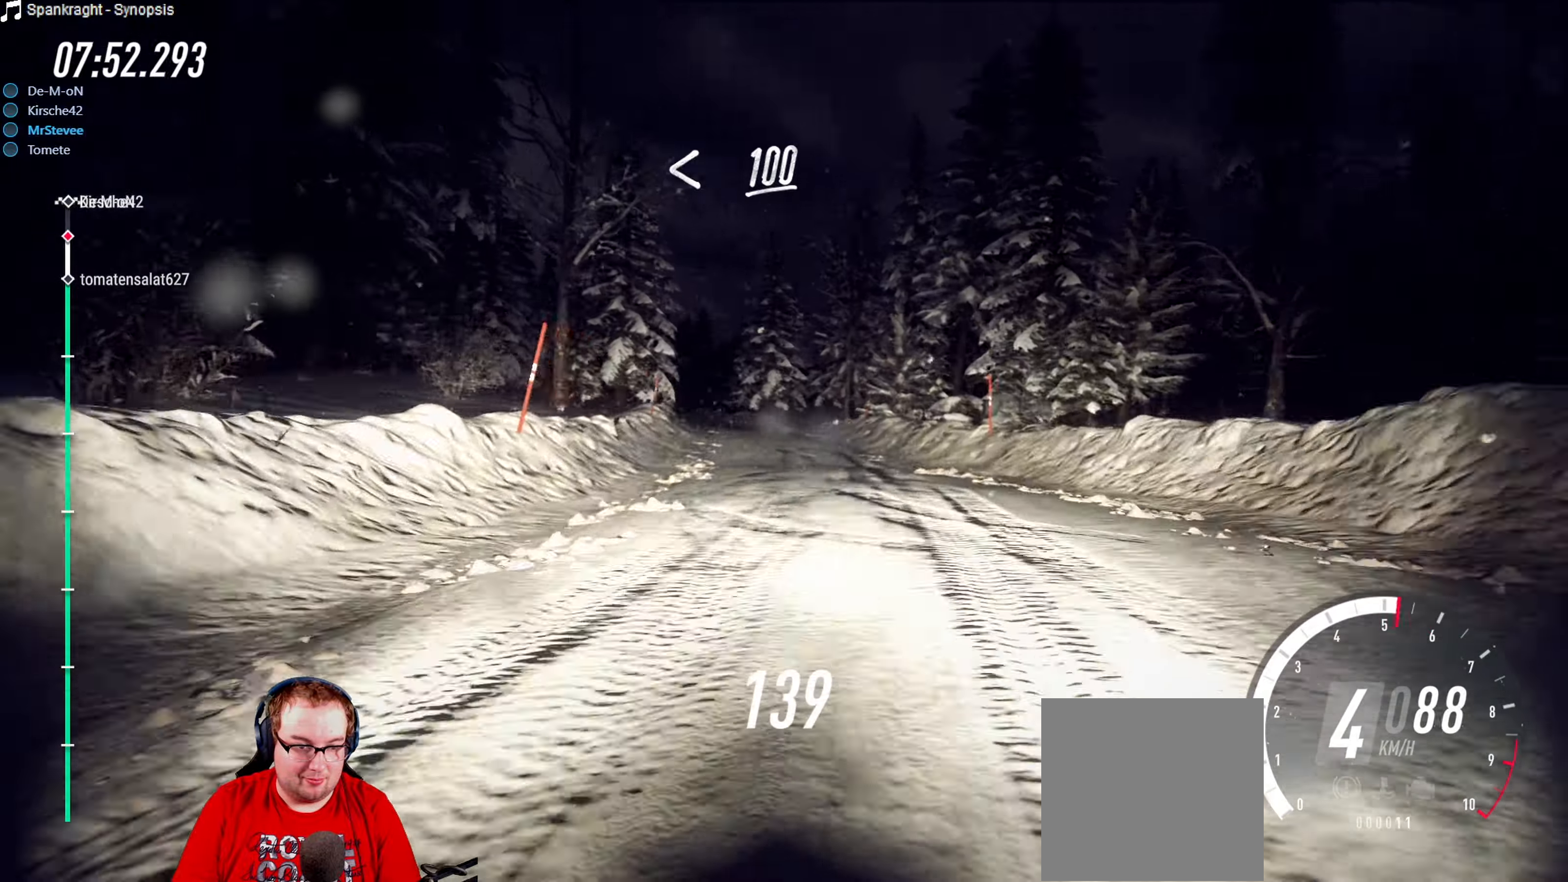
{"buttons": ["R2"], "left_stick": "center", "right_stick": "center", "events": [[183, "left_stick", "right"], [466, "left_stick", "center"]]}
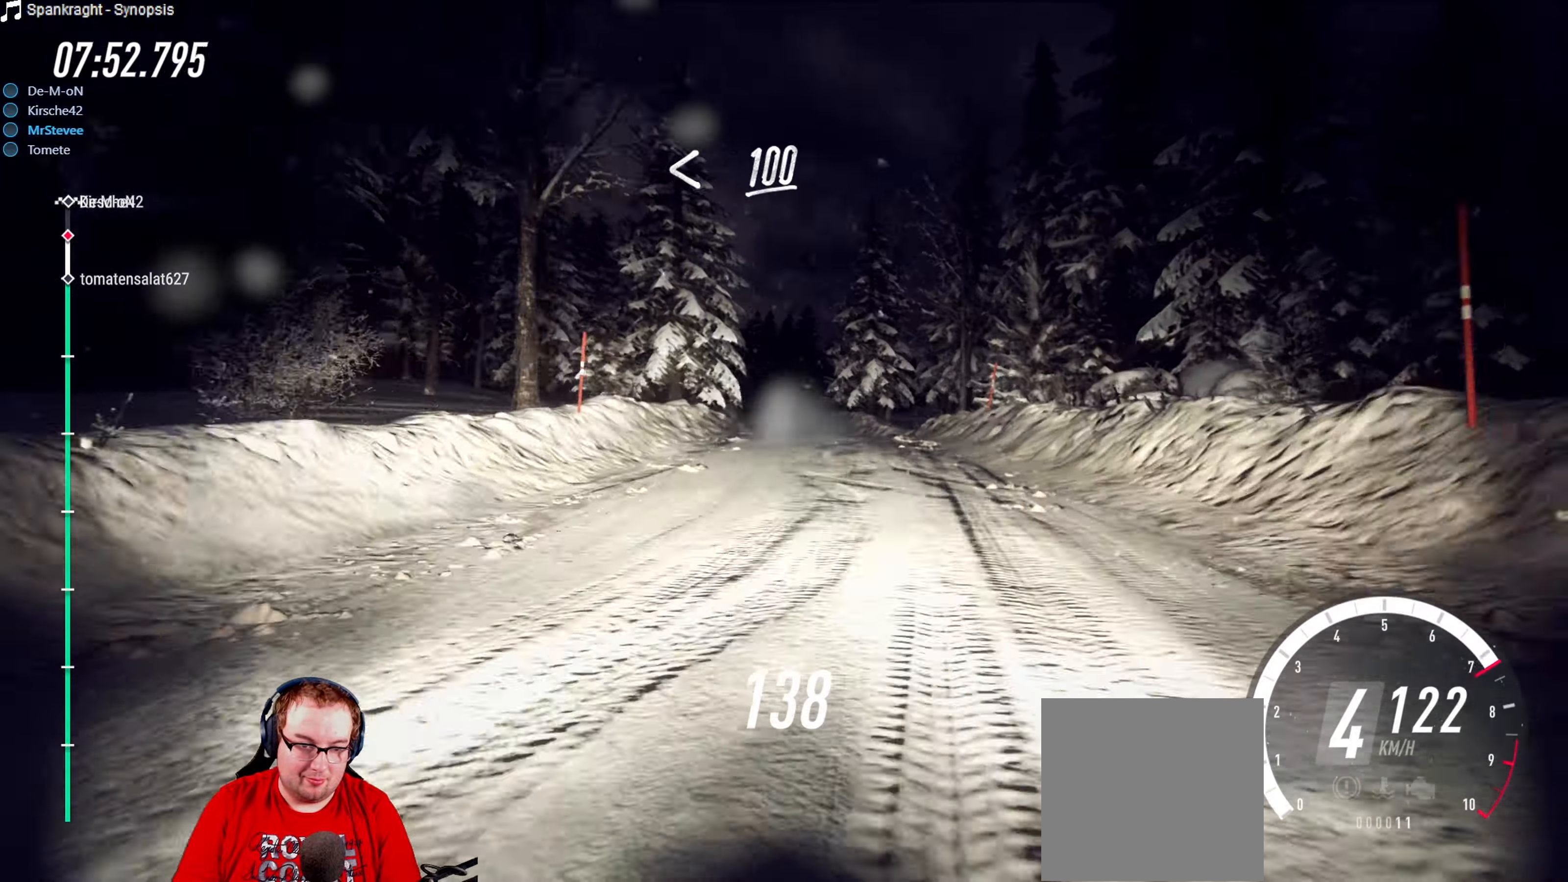
{"buttons": ["R2"], "left_stick": "down-left", "right_stick": "center", "events": [[66, "left_stick", "down-left"]]}
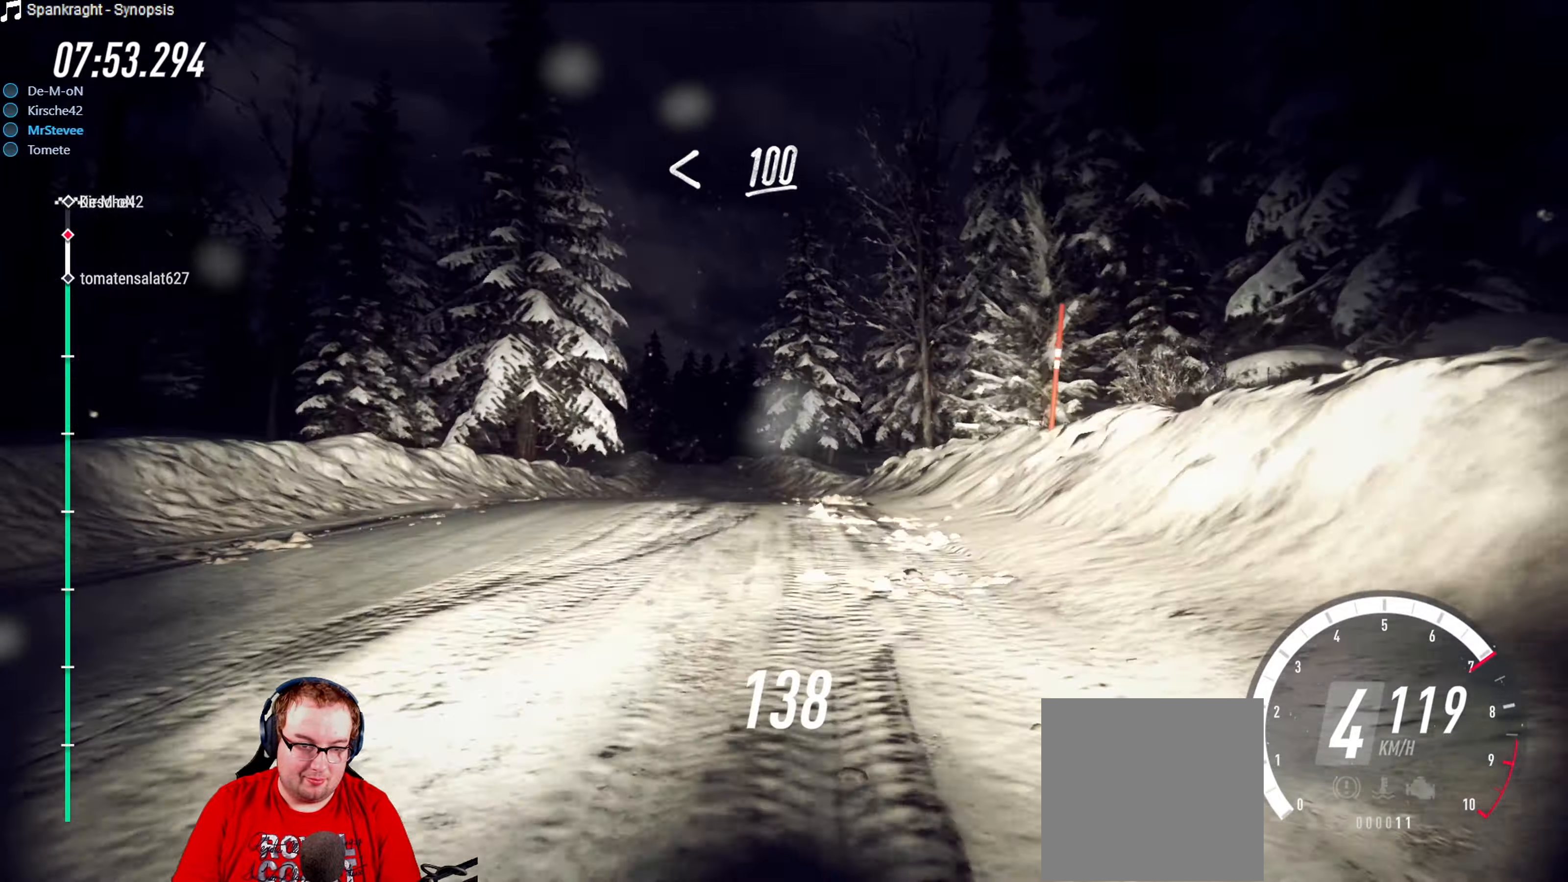
{"buttons": ["R2"], "left_stick": "right", "right_stick": "center", "events": [[33, "left_stick", "center"], [216, "left_stick", "right"]]}
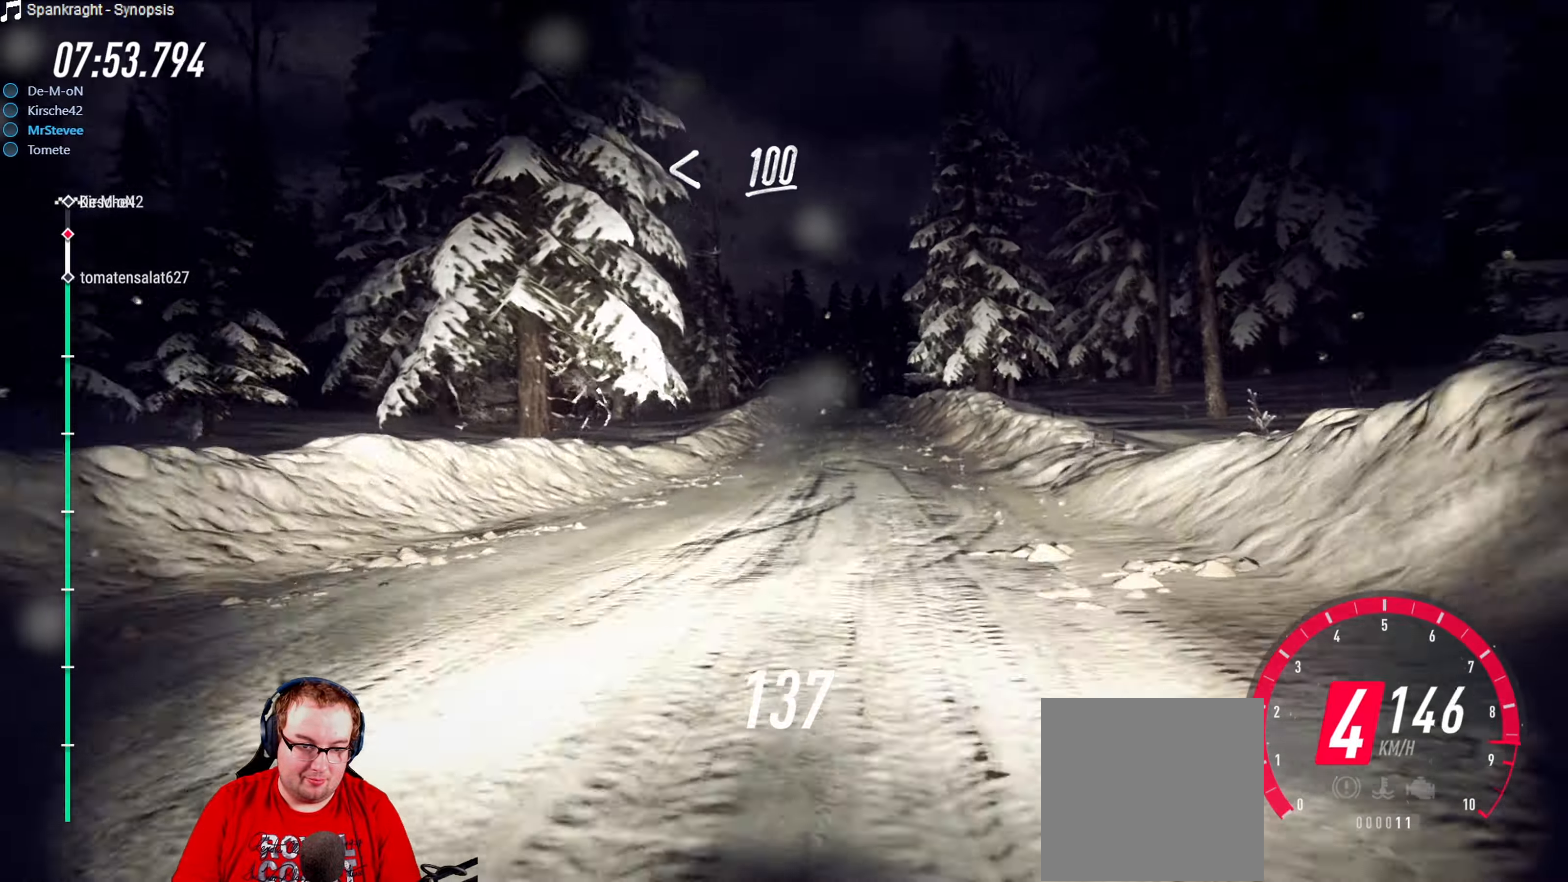
{"buttons": ["R2"], "left_stick": "center", "right_stick": "center", "events": [[16, "left_stick", "center"], [183, "left_stick", "down-left"], [300, "left_stick", "center"]]}
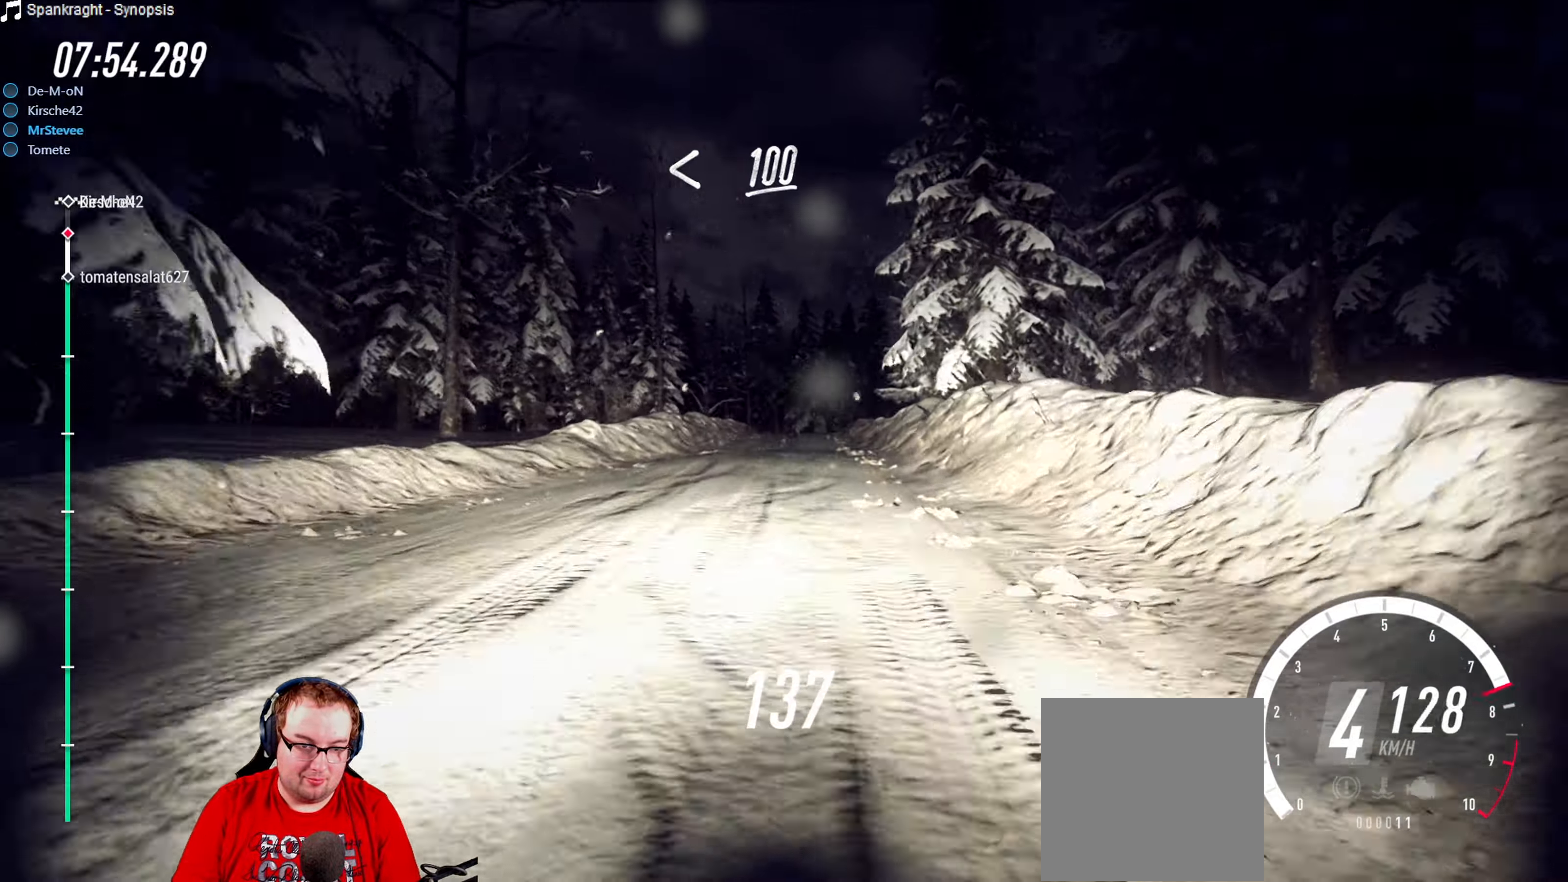
{"buttons": ["R2"], "left_stick": "down-left", "right_stick": "center", "events": [[16, "left_stick", "down-left"], [233, "left_stick", "center"], [433, "left_stick", "down-left"]]}
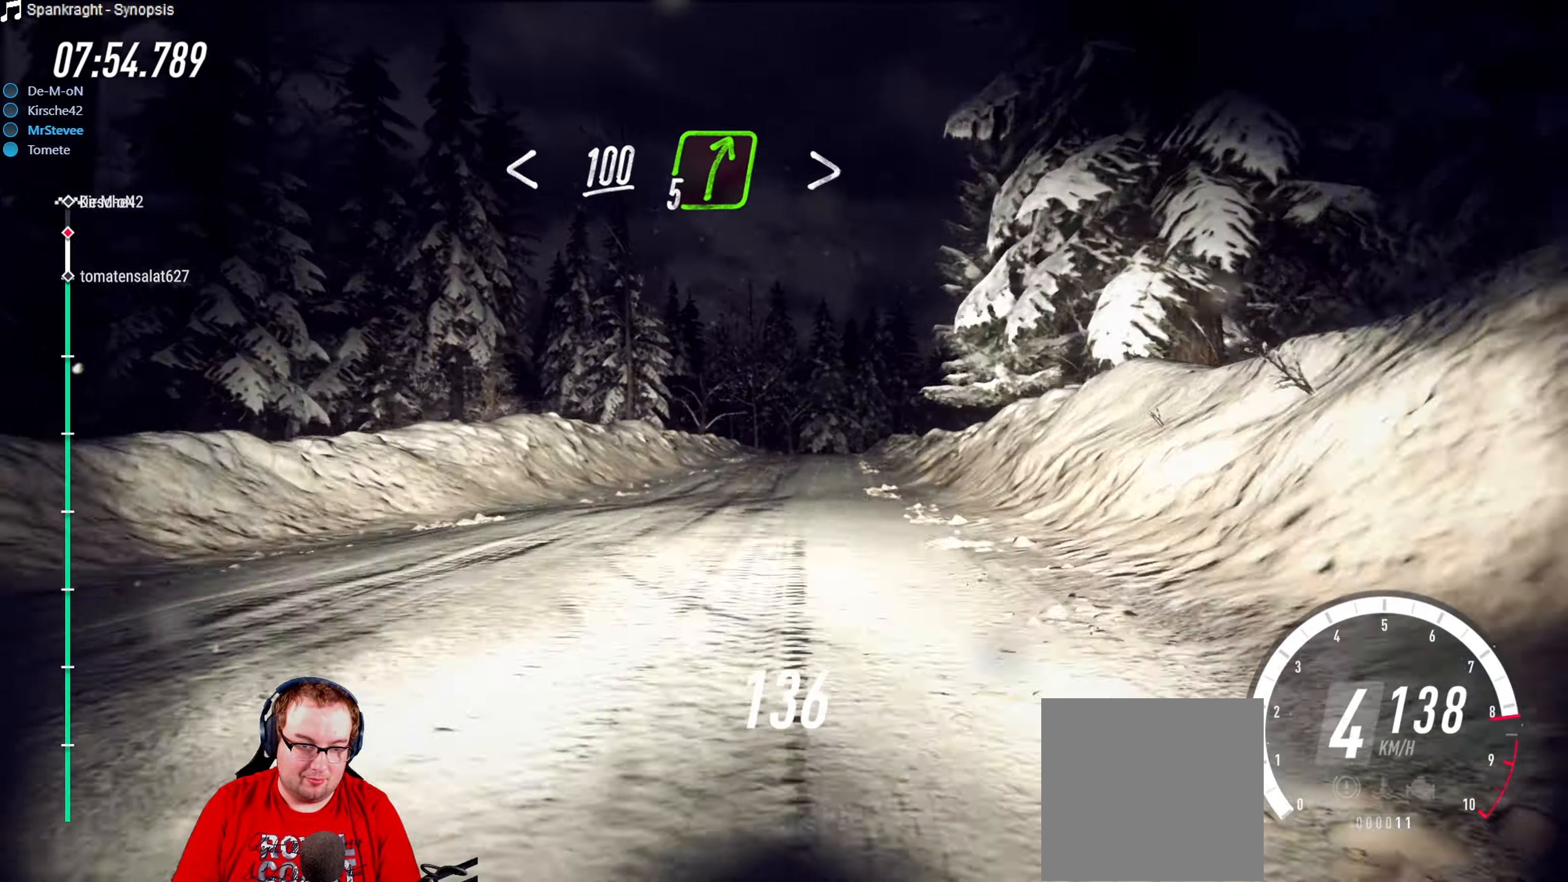
{"buttons": ["R2"], "left_stick": "right", "right_stick": "center", "events": [[66, "left_stick", "center"], [183, "left_stick", "right"], [350, "left_stick", "center"], [466, "left_stick", "right"]]}
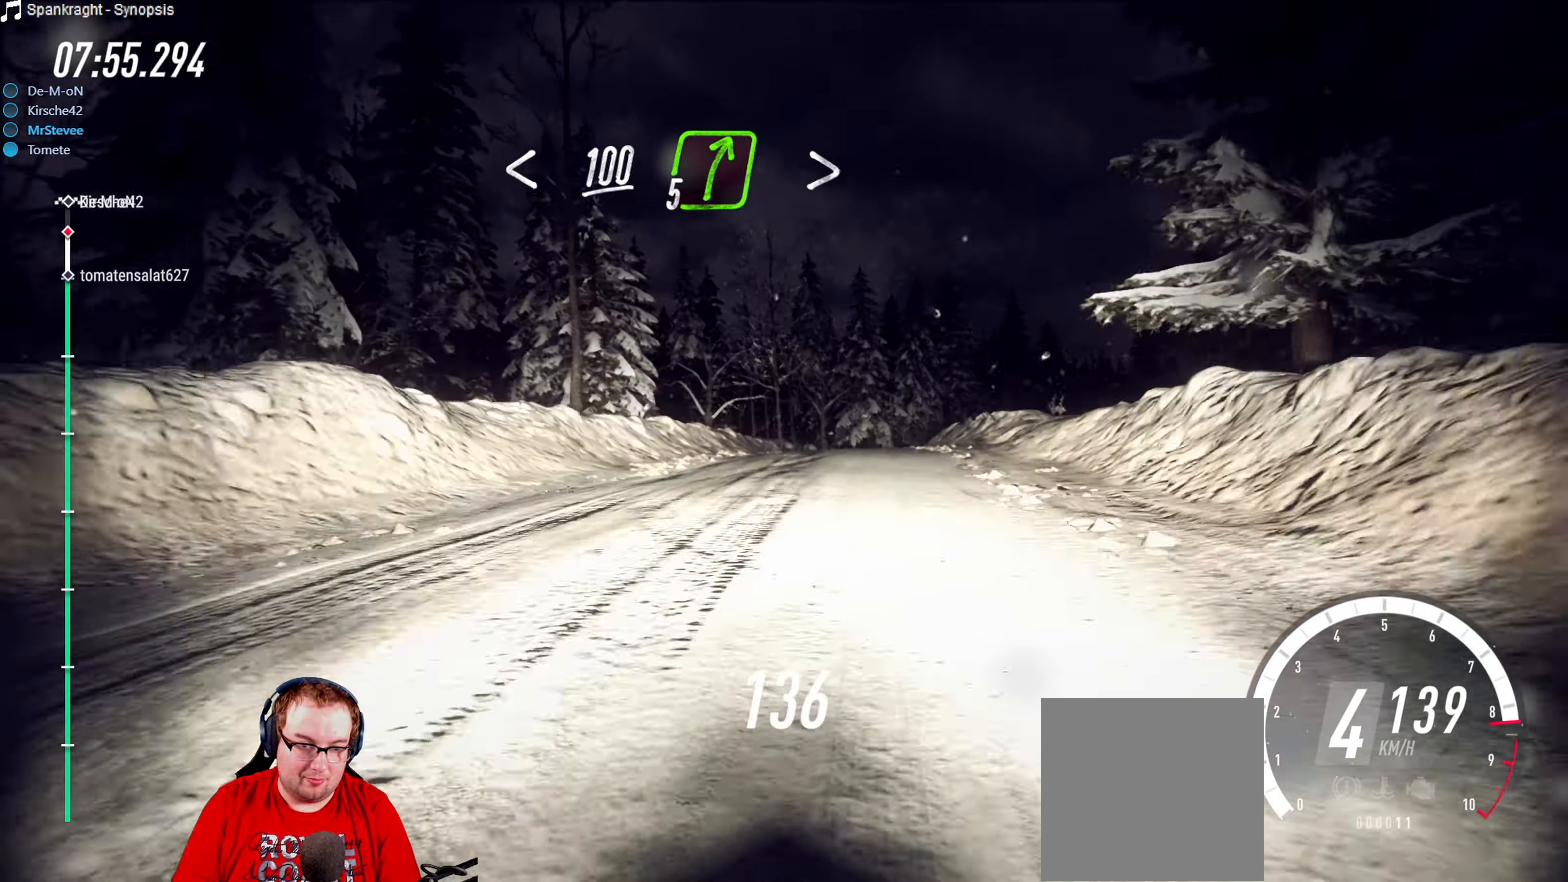
{"buttons": [], "left_stick": "down-left", "right_stick": "center", "events": [[183, "R2", "up"], [266, "left_stick", "center"], [283, "L2", "down"], [400, "L2", "up"], [450, "left_stick", "down-left"]]}
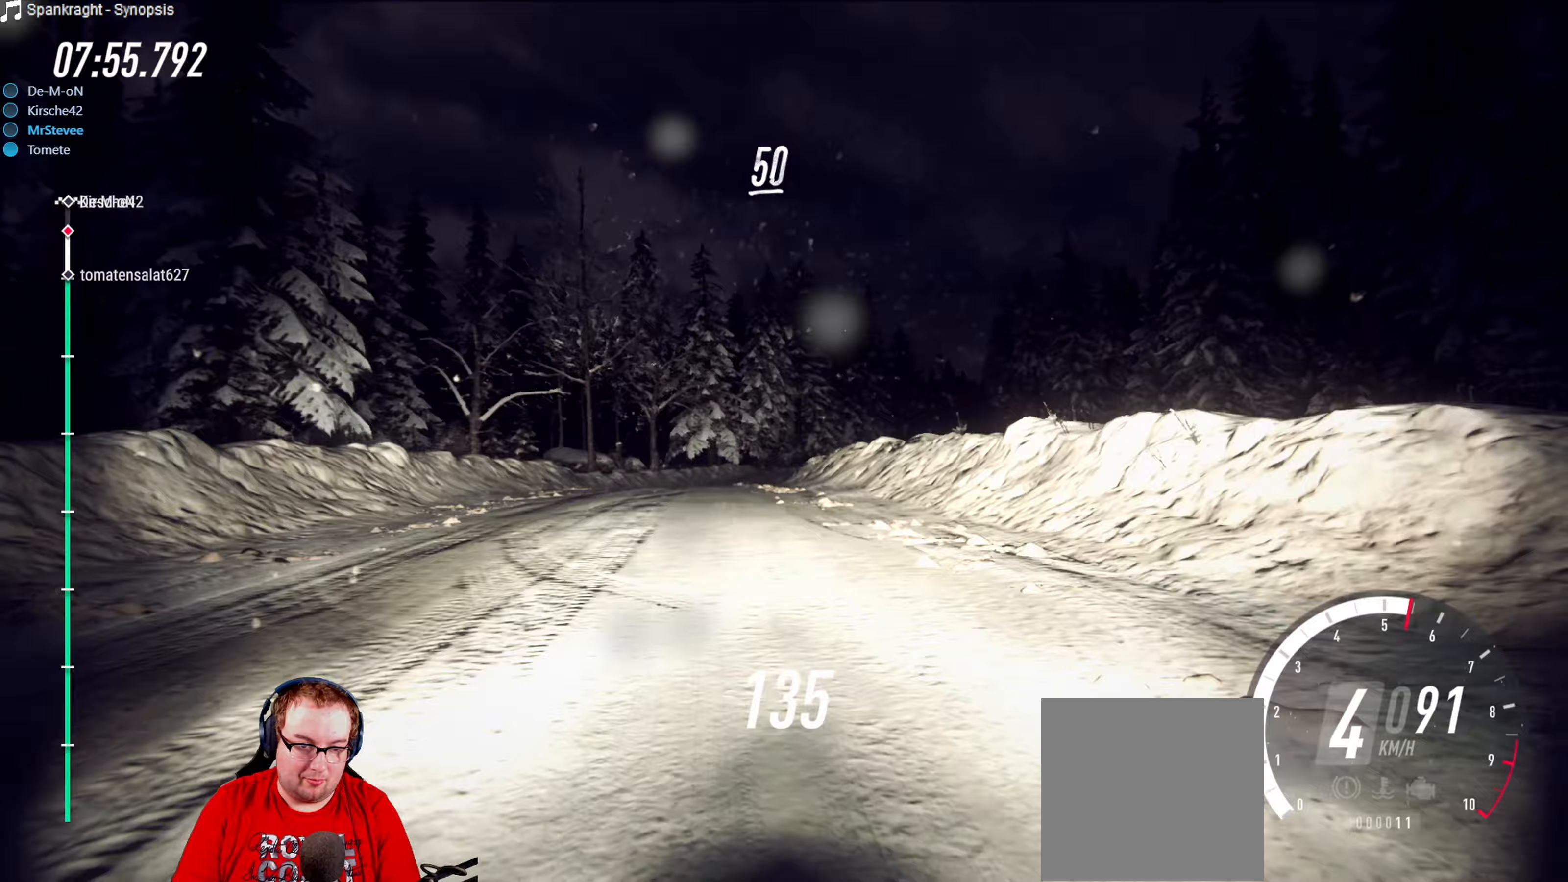
{"buttons": ["R2"], "left_stick": "center", "right_stick": "center", "events": [[200, "left_stick", "center"], [283, "left_stick", "down-left"], [383, "R2", "down"], [483, "left_stick", "center"]]}
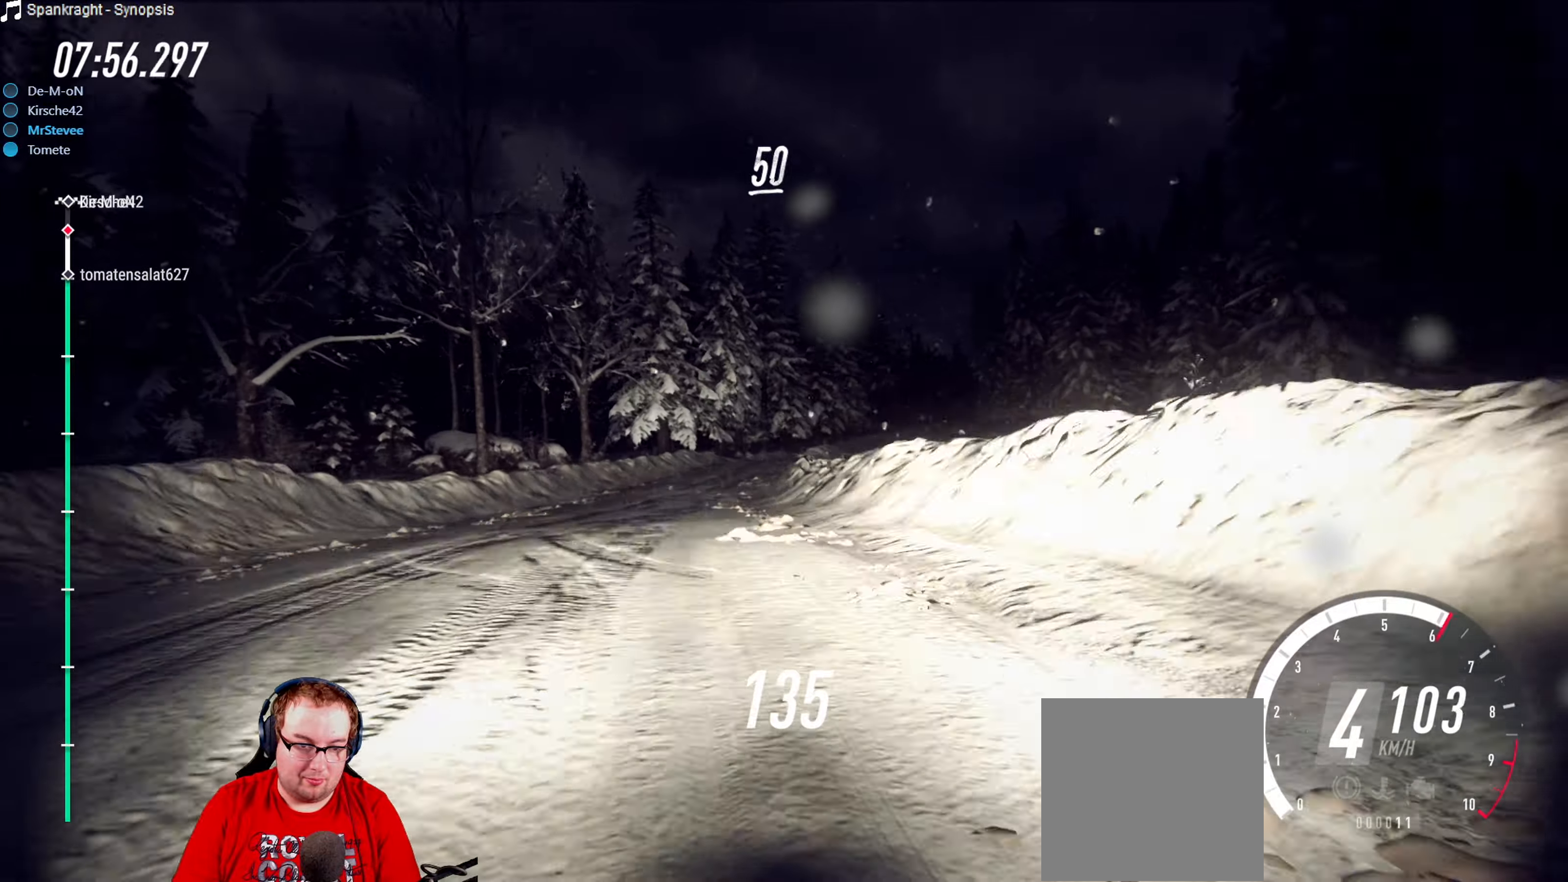
{"buttons": ["R2"], "left_stick": "right", "right_stick": "center", "events": [[83, "R2", "up"], [83, "left_stick", "right"], [233, "left_stick", "center"], [250, "R2", "down"], [350, "left_stick", "right"]]}
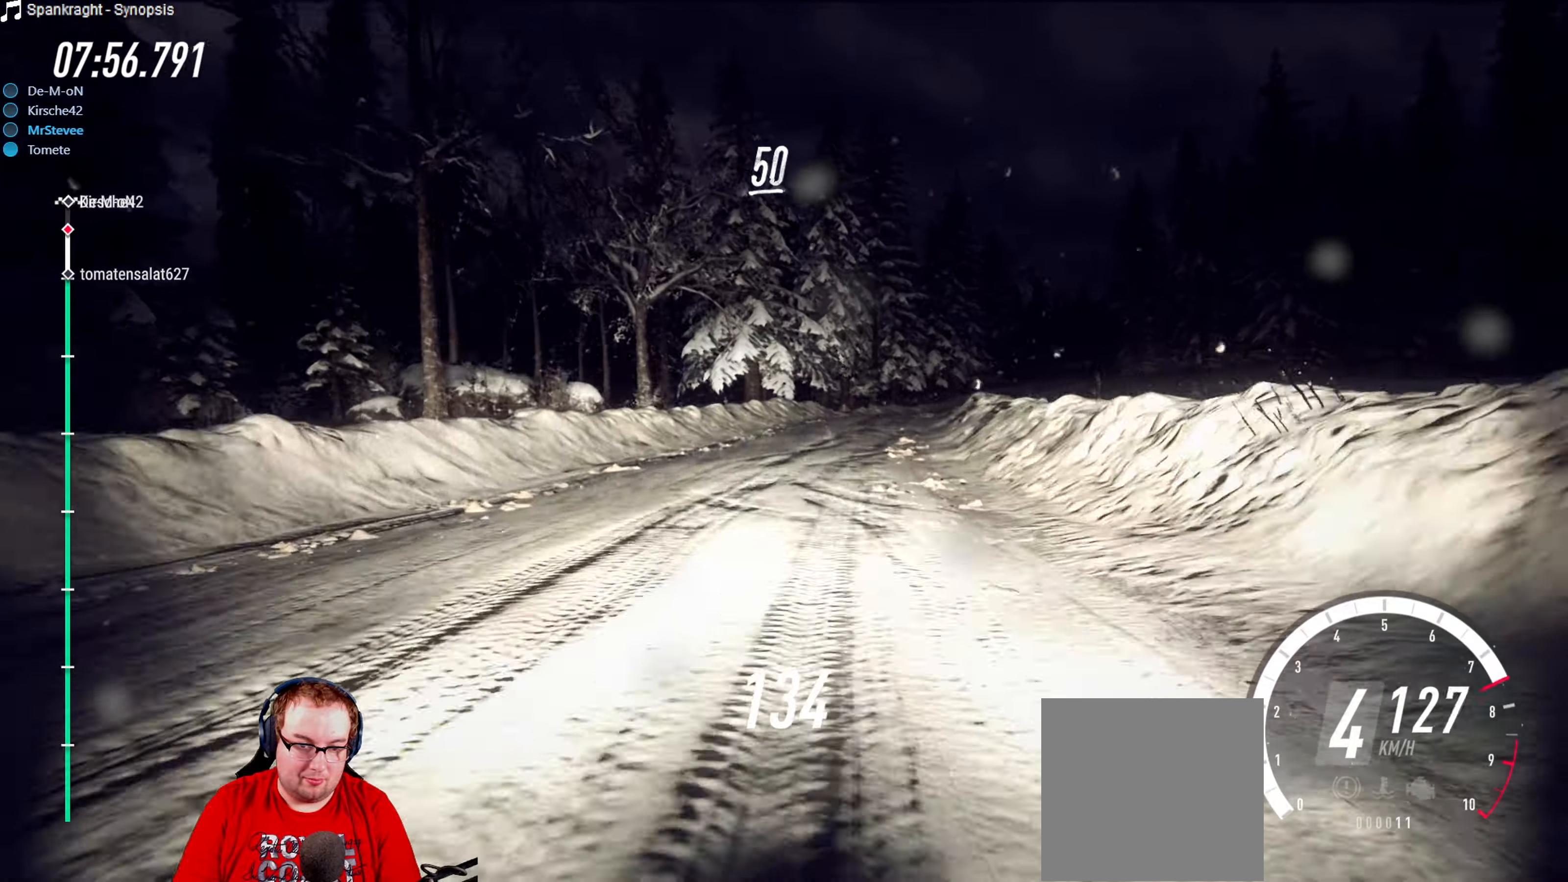
{"buttons": [], "left_stick": "center", "right_stick": "center", "events": [[200, "R2", "up"], [317, "left_stick", "center"], [383, "left_stick", "right"], [483, "left_stick", "center"]]}
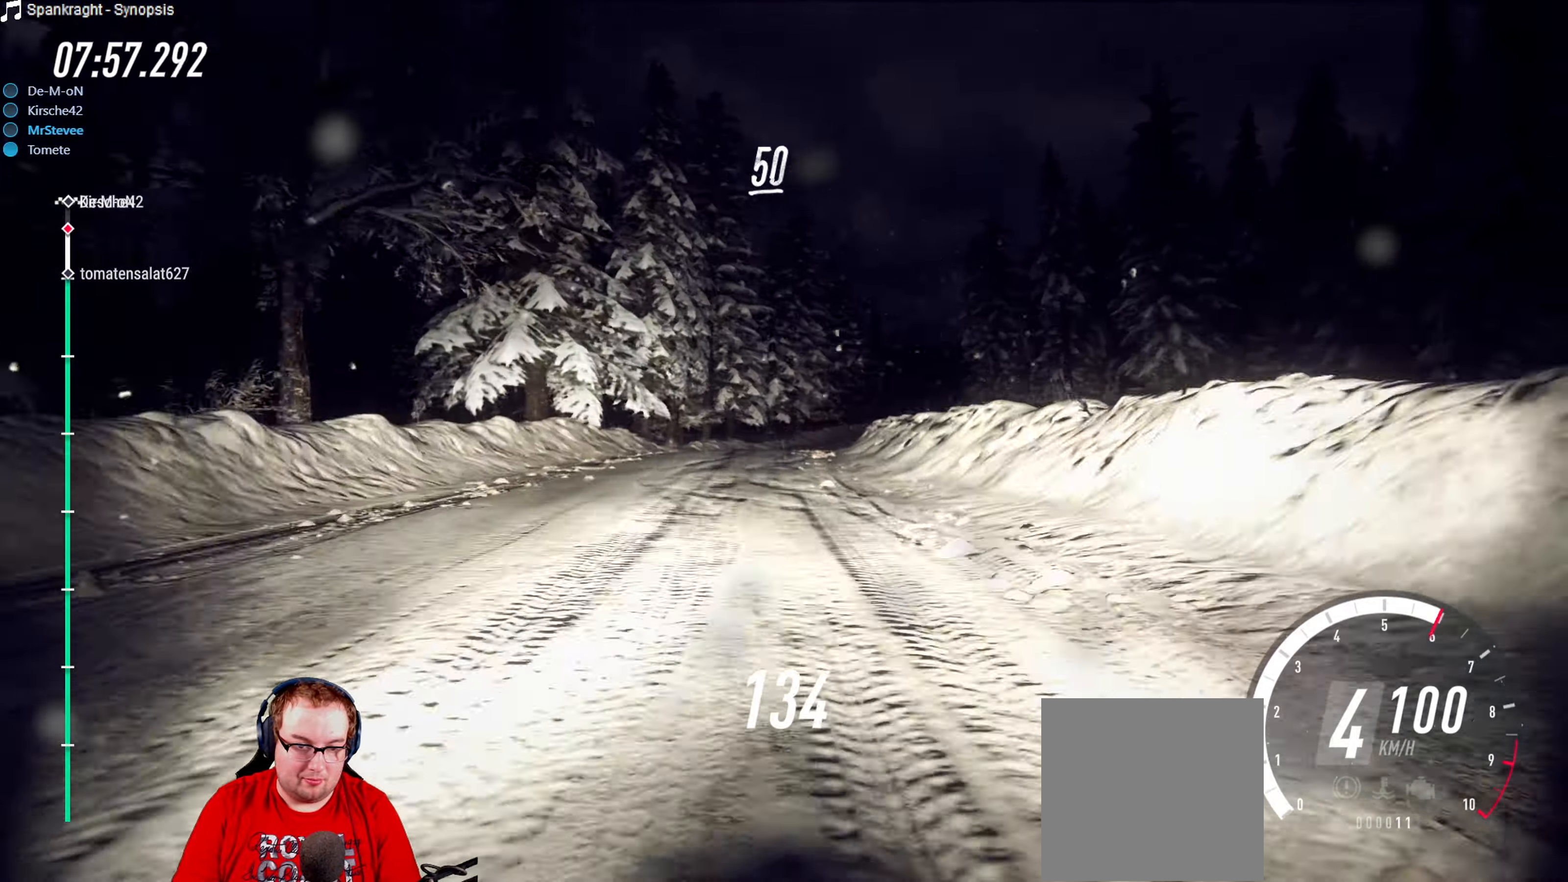
{"buttons": ["R2"], "left_stick": "down-left", "right_stick": "center", "events": [[33, "L2", "down"], [50, "R2", "down"], [200, "L2", "up"], [217, "R2", "up"], [267, "R2", "down"], [433, "left_stick", "down-left"]]}
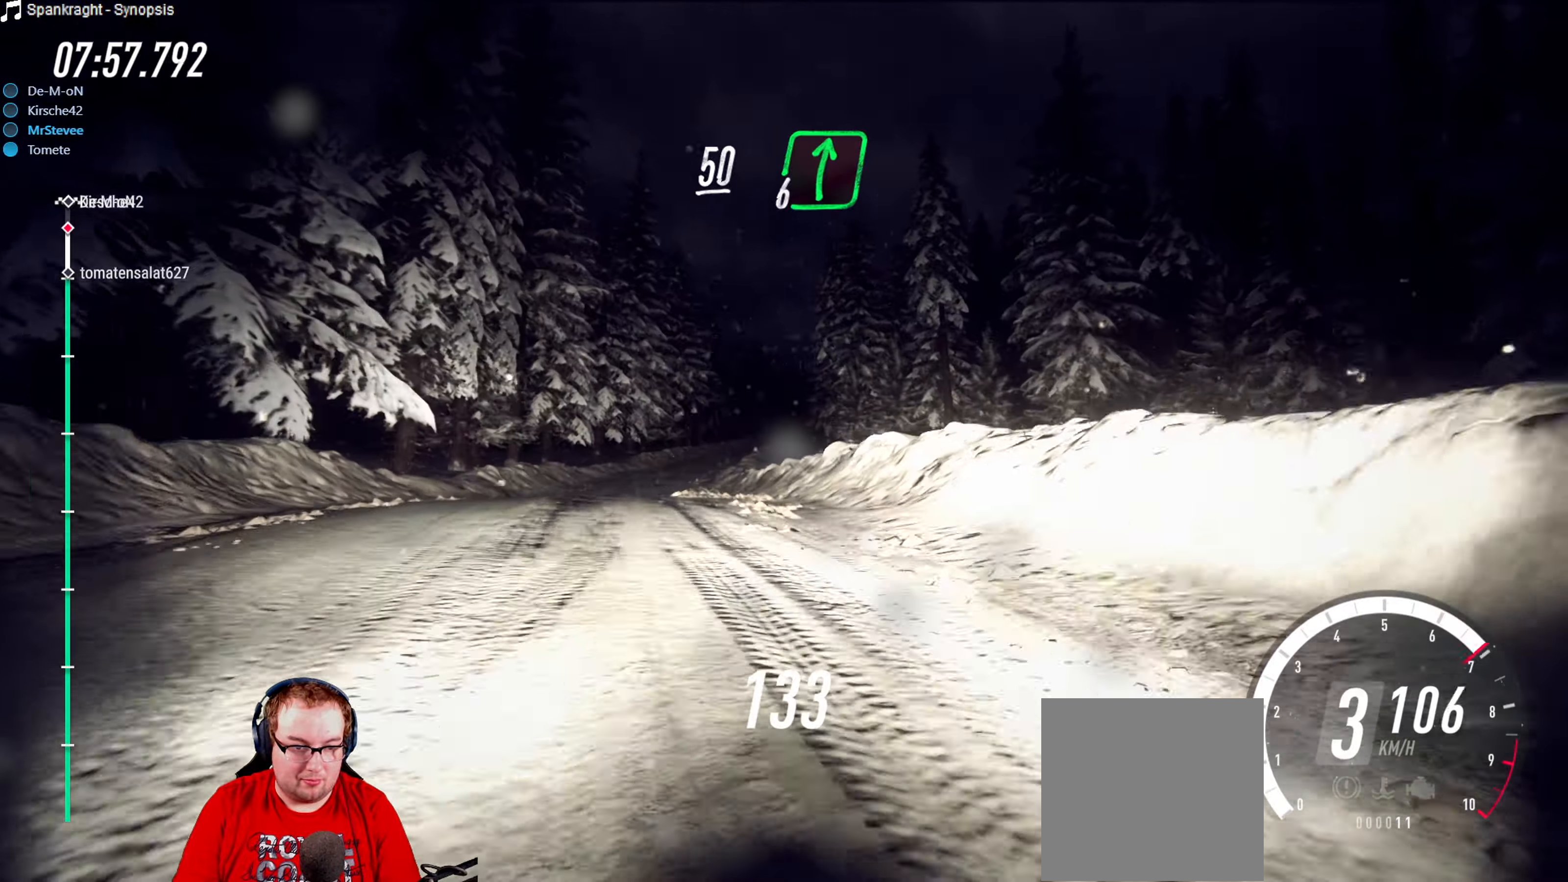
{"buttons": ["R2"], "left_stick": "center", "right_stick": "center", "events": [[83, "left_stick", "center"], [217, "left_stick", "right"], [333, "left_stick", "center"]]}